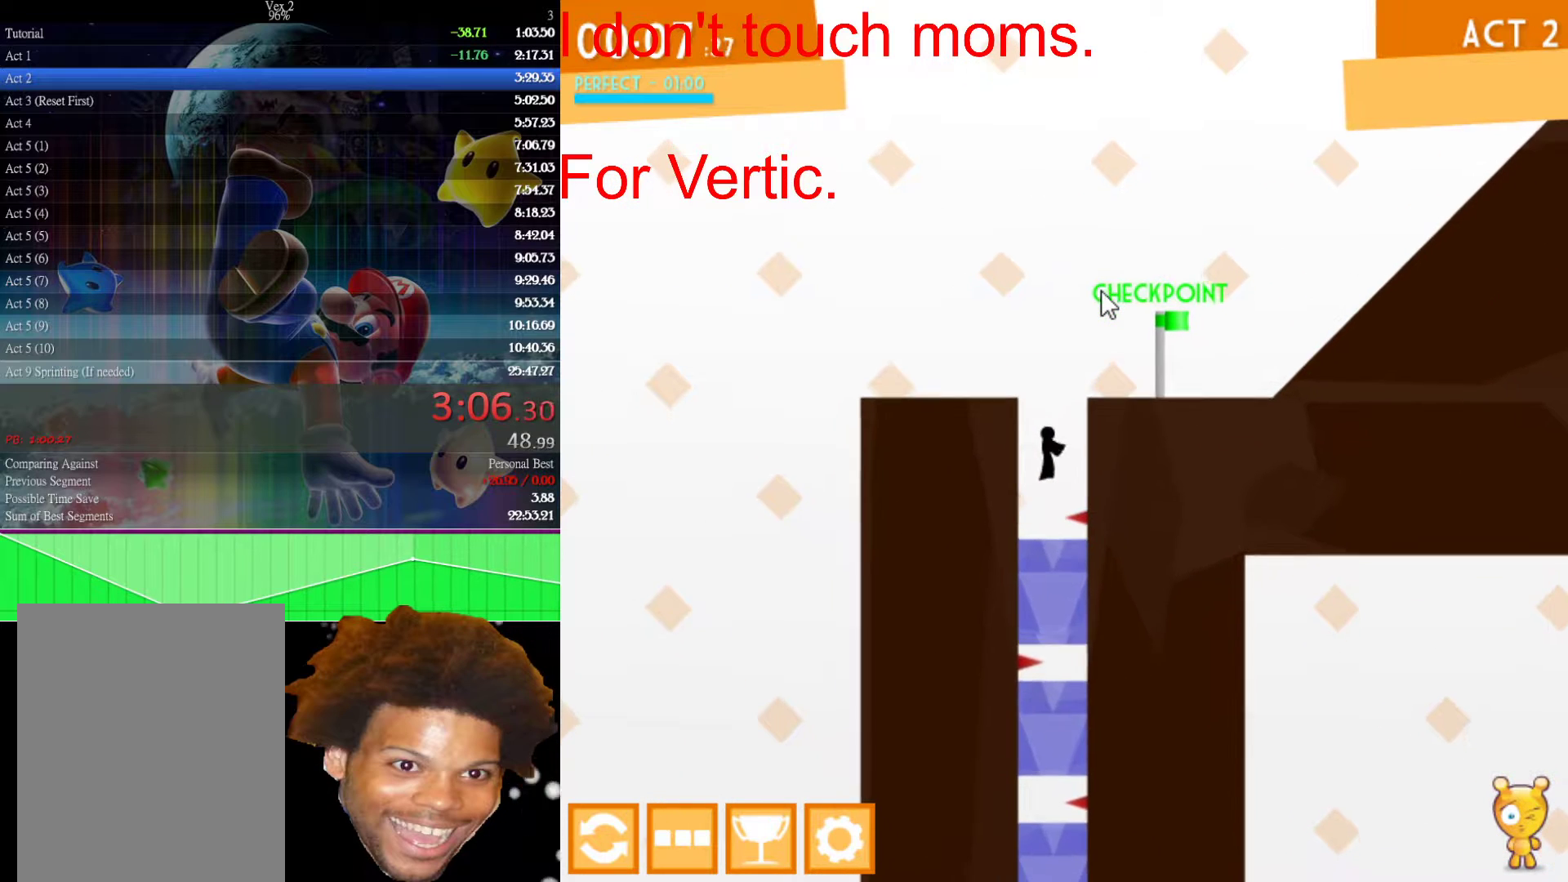
Gameplay with keyboard and mouse; each line is a JSON object with the keys and mouse buttons held at the frame after it. "events" lists presses ("down") and releases ("up") of "down", "left", "r", "right", "s", "up", "mouse_left" and "mouse_right" between this image and that frame as [ms after this image, input, new state], when the widget could be followed in between. "mouse_left", "mouse_right" = the "left", "right" buttons of the "mouse" list. No other keys are recorded. Not read: mouse_move.
{"keys": [], "mouse": [], "events": []}
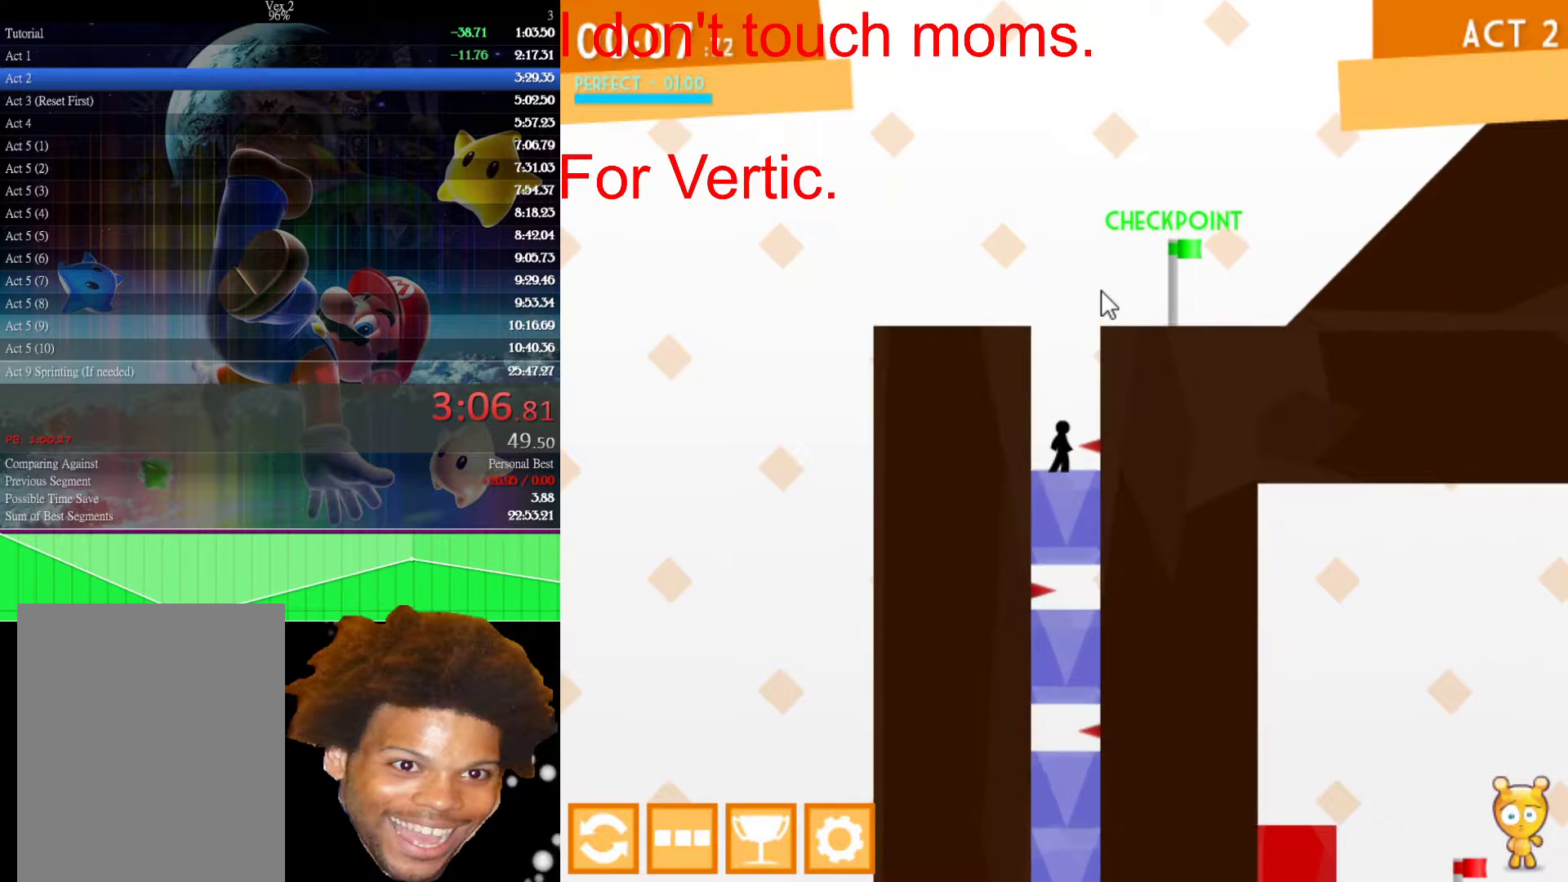
{"keys": [], "mouse": [], "events": [[267, "right", "down"], [350, "right", "up"]]}
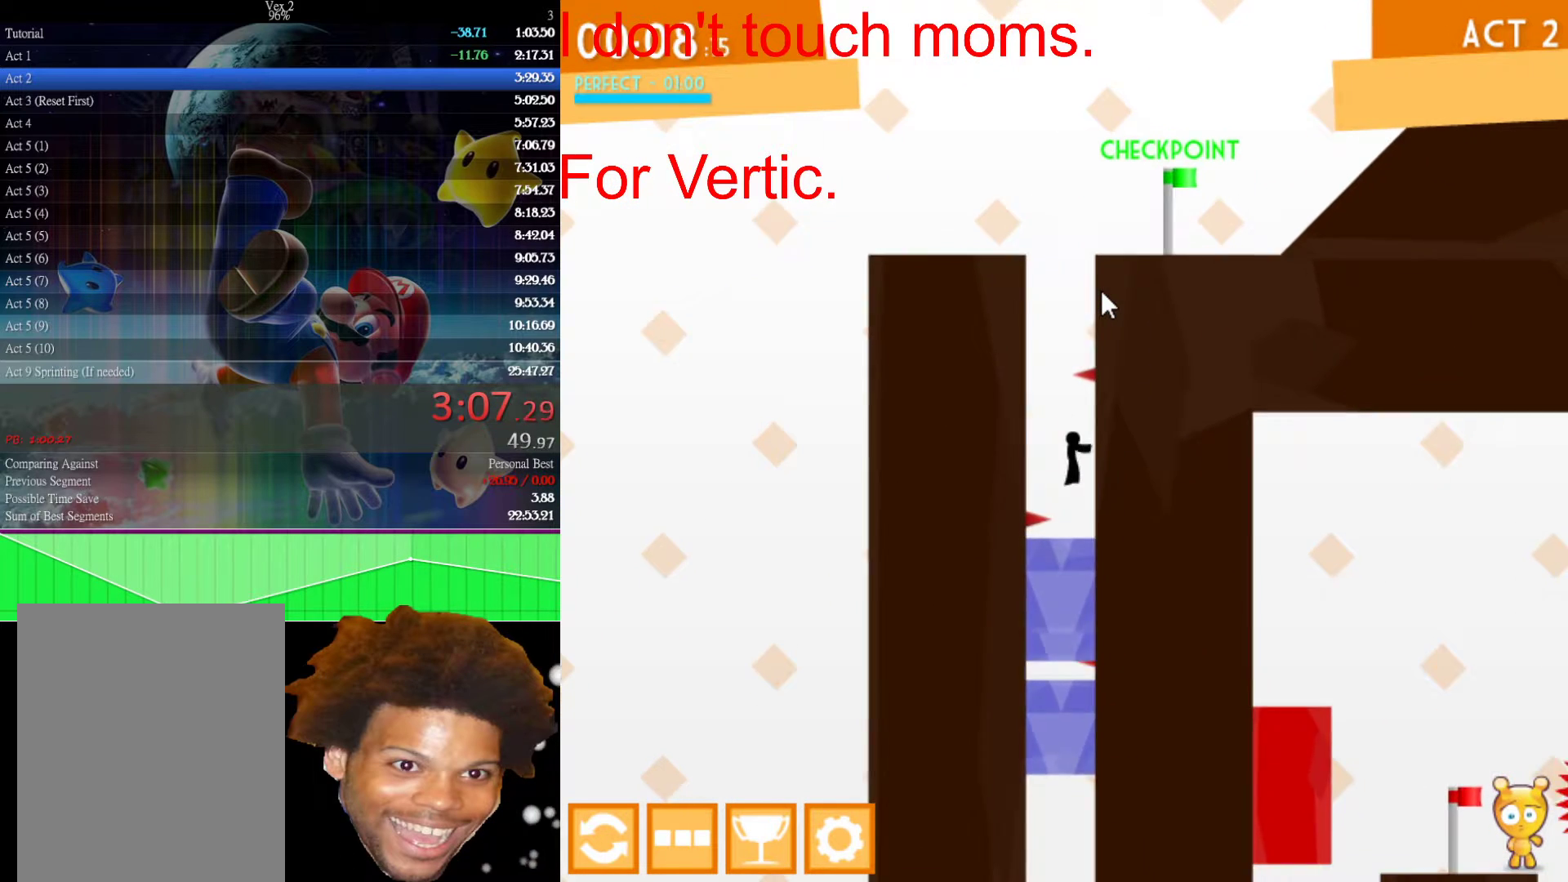
{"keys": [], "mouse": [], "events": []}
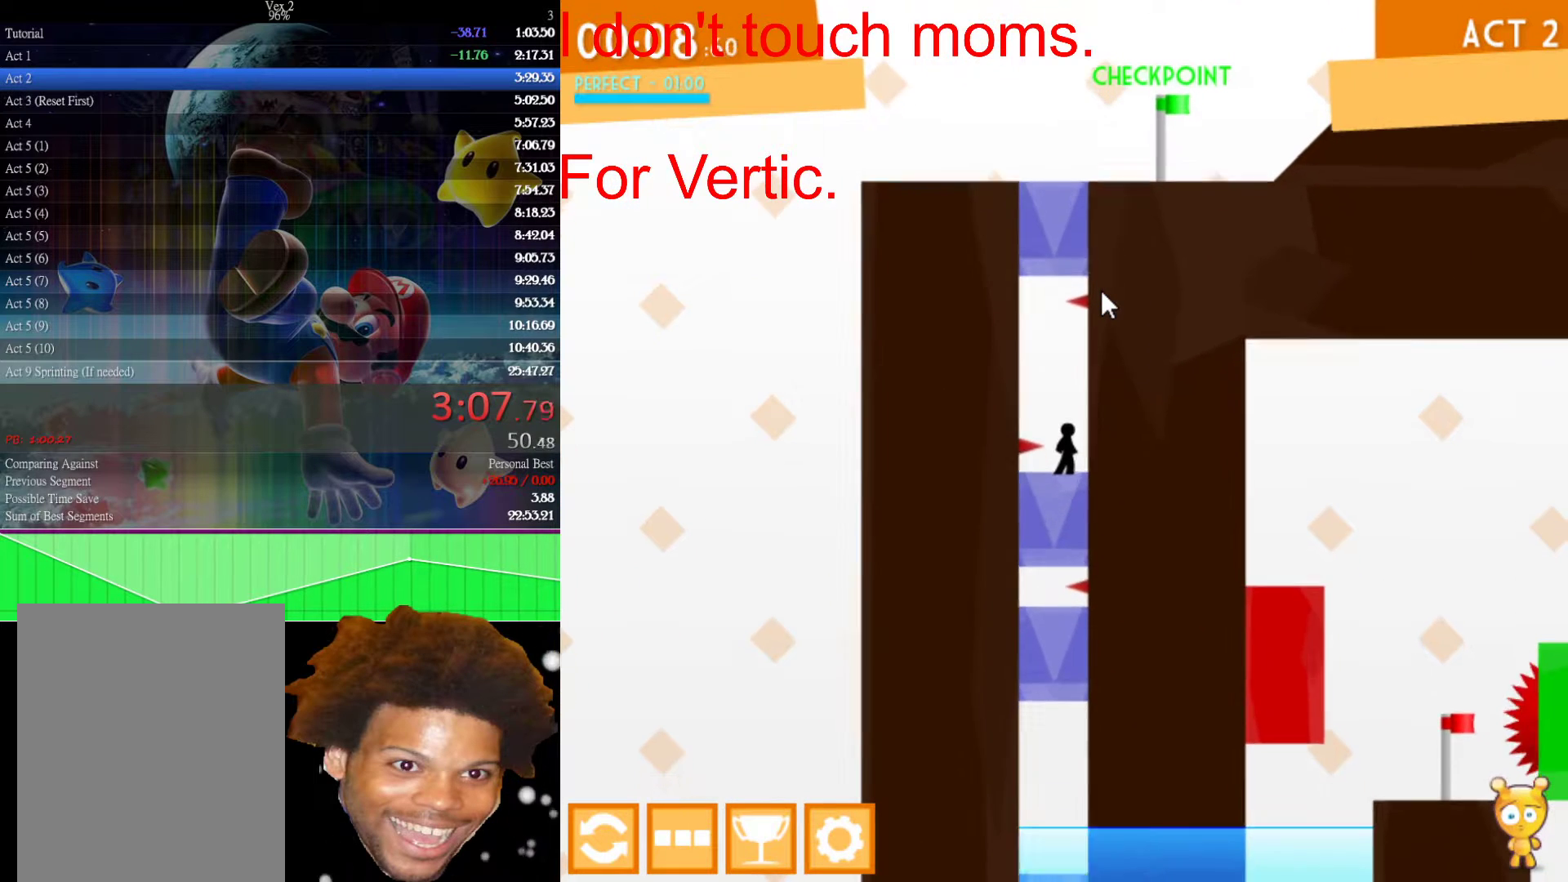
{"keys": [], "mouse": [], "events": [[200, "left", "down"], [283, "left", "up"]]}
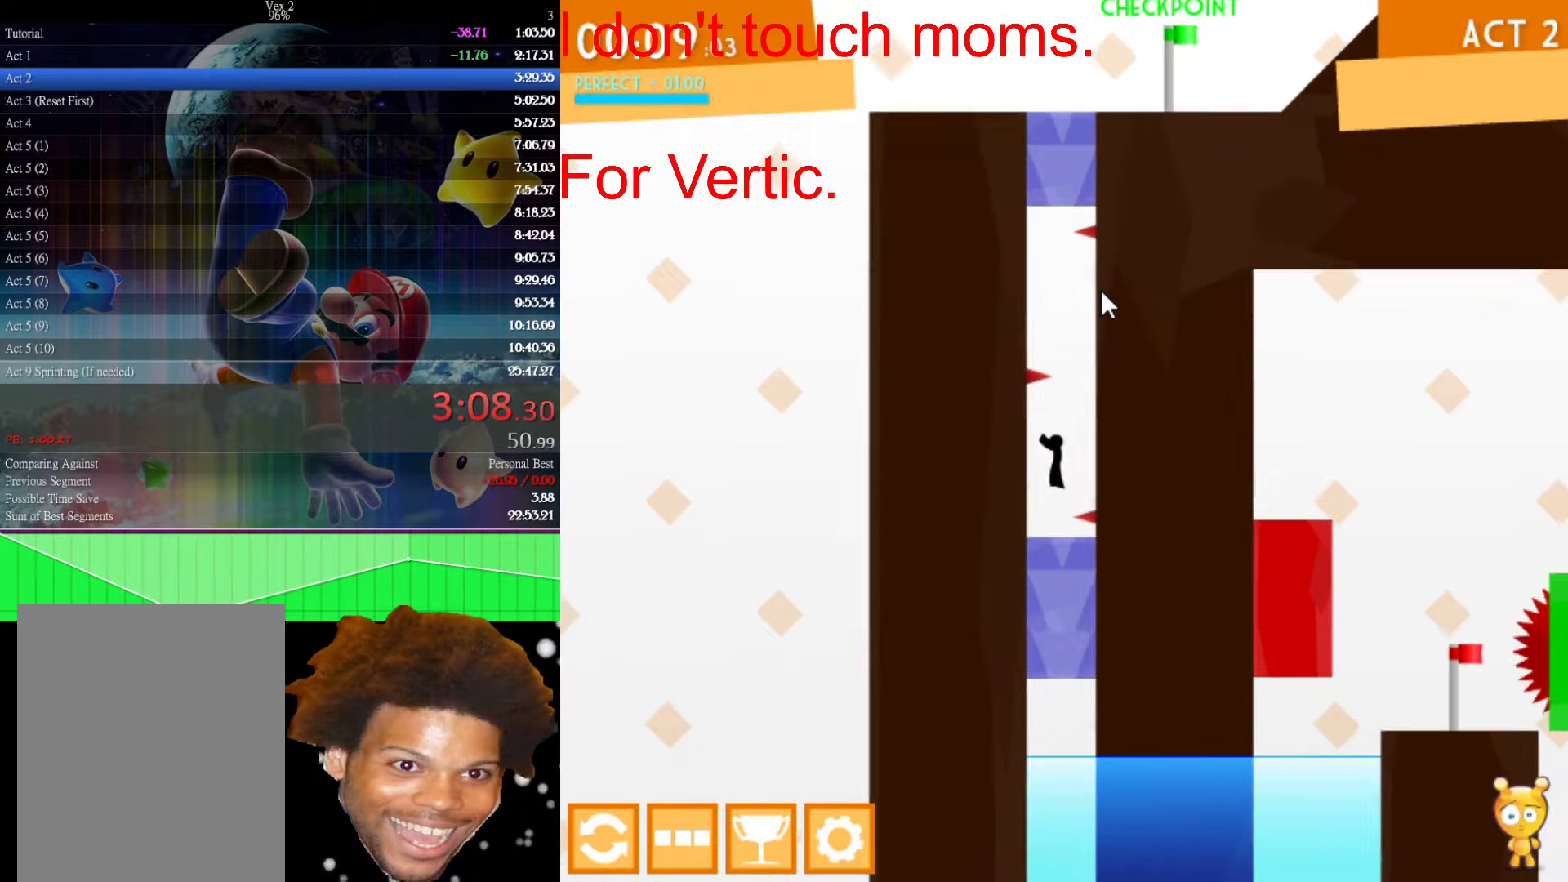
{"keys": [], "mouse": [], "events": []}
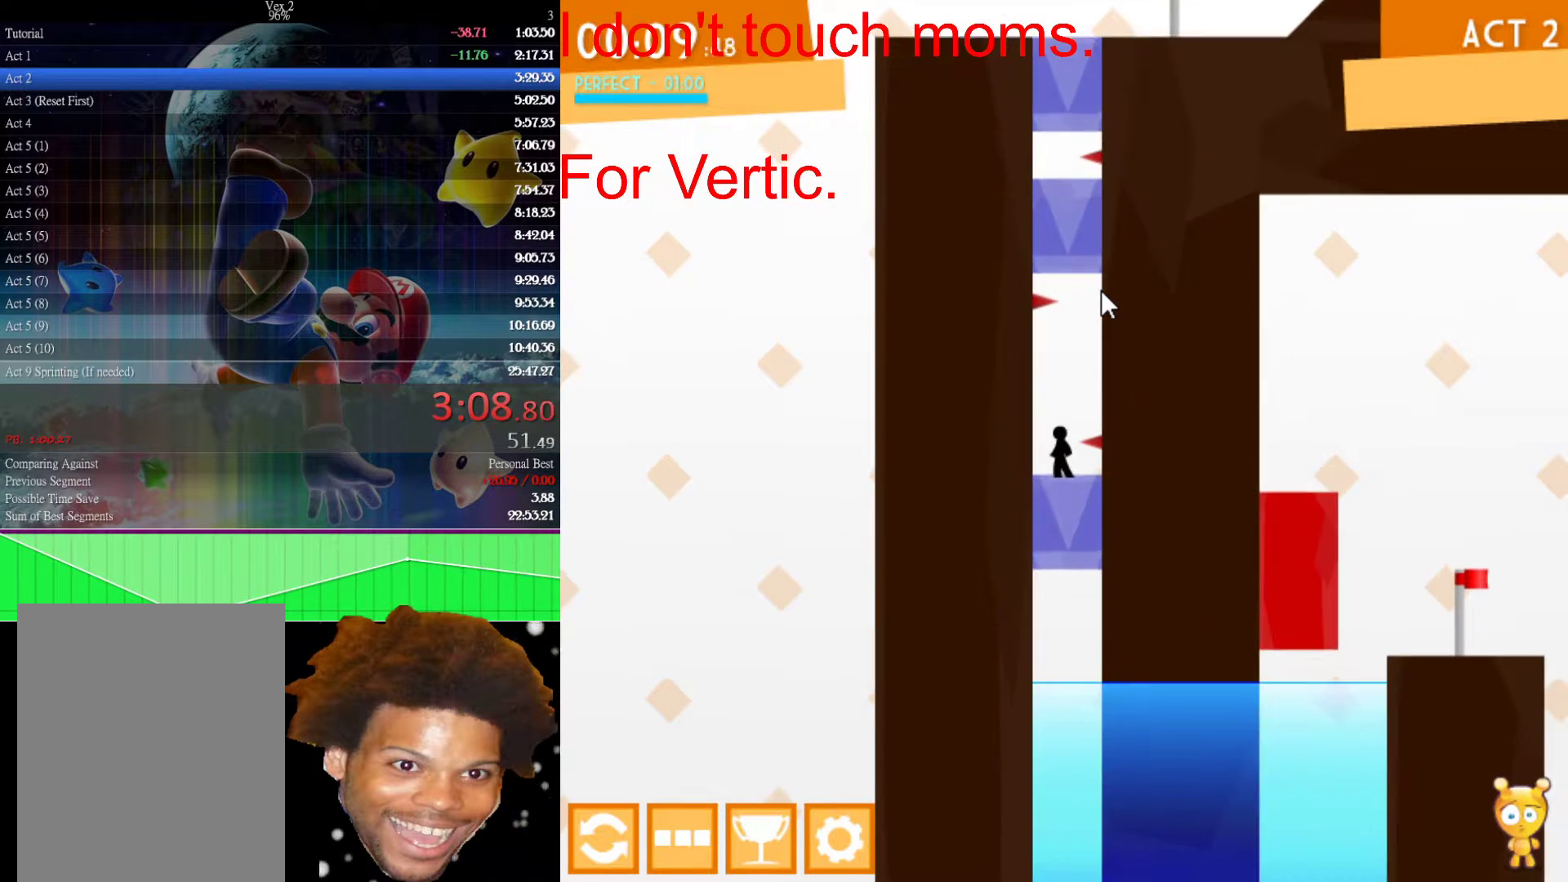
{"keys": [], "mouse": [], "events": []}
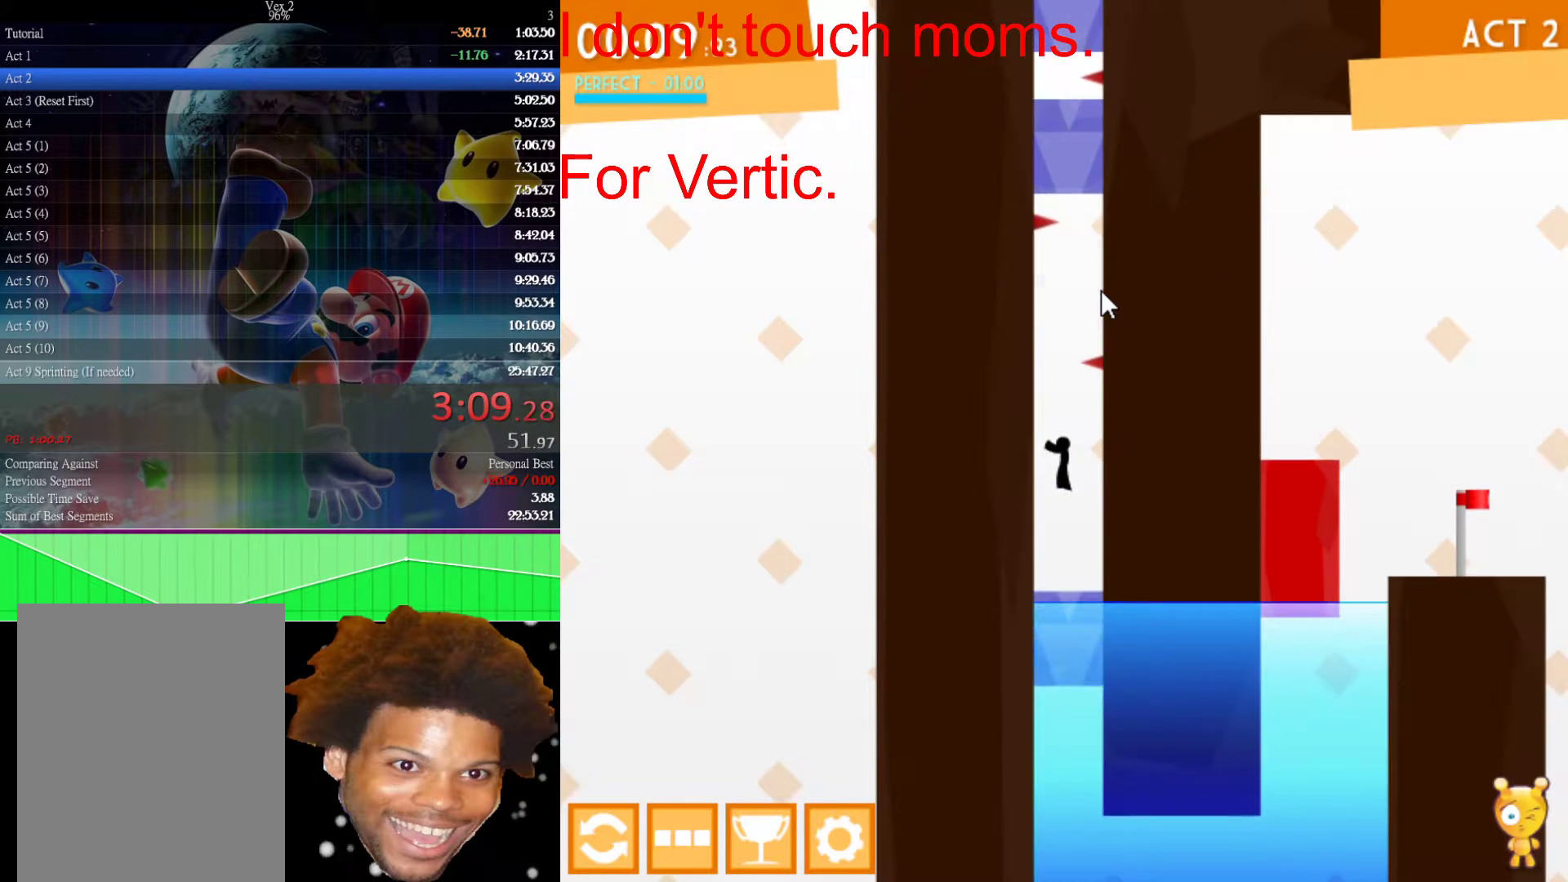
{"keys": ["right"], "mouse": [], "events": [[433, "right", "down"]]}
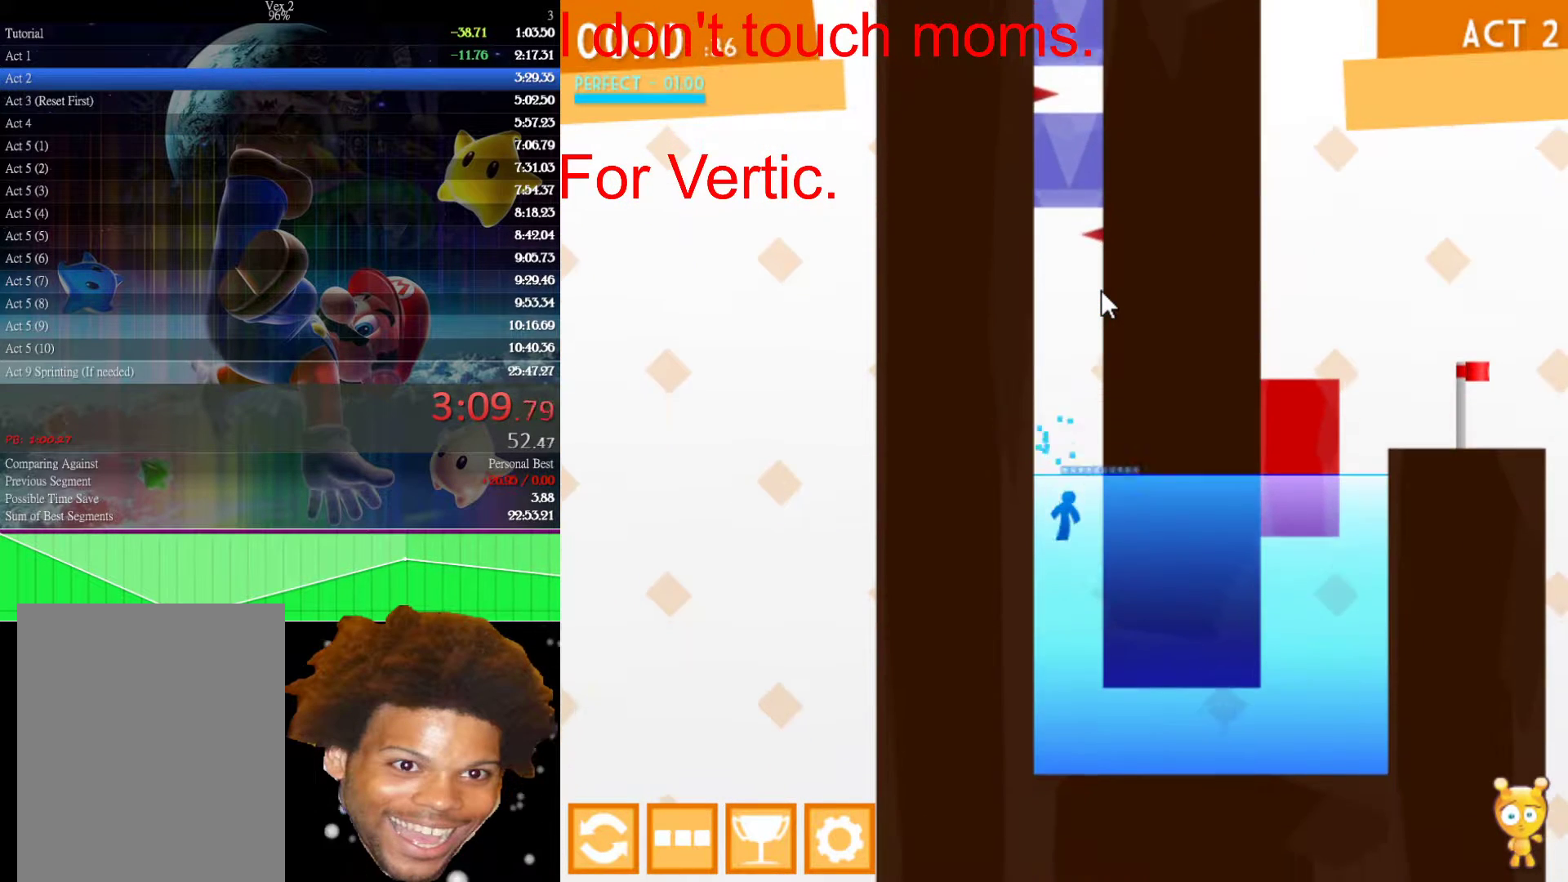
{"keys": ["right", "up"], "mouse": [], "events": [[400, "up", "down"]]}
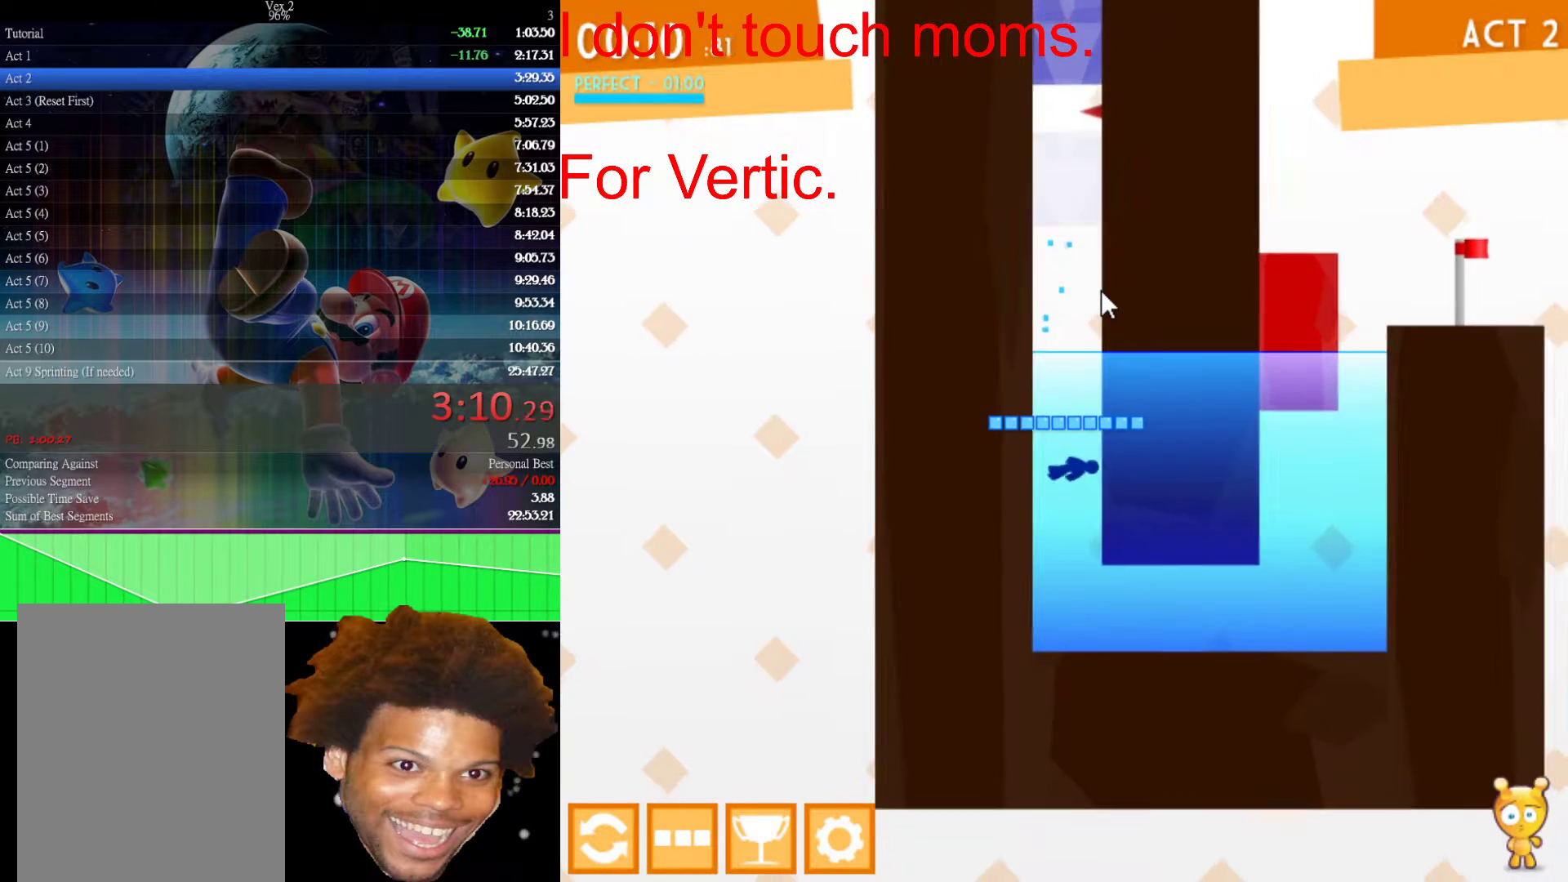
{"keys": ["right", "up"], "mouse": [], "events": []}
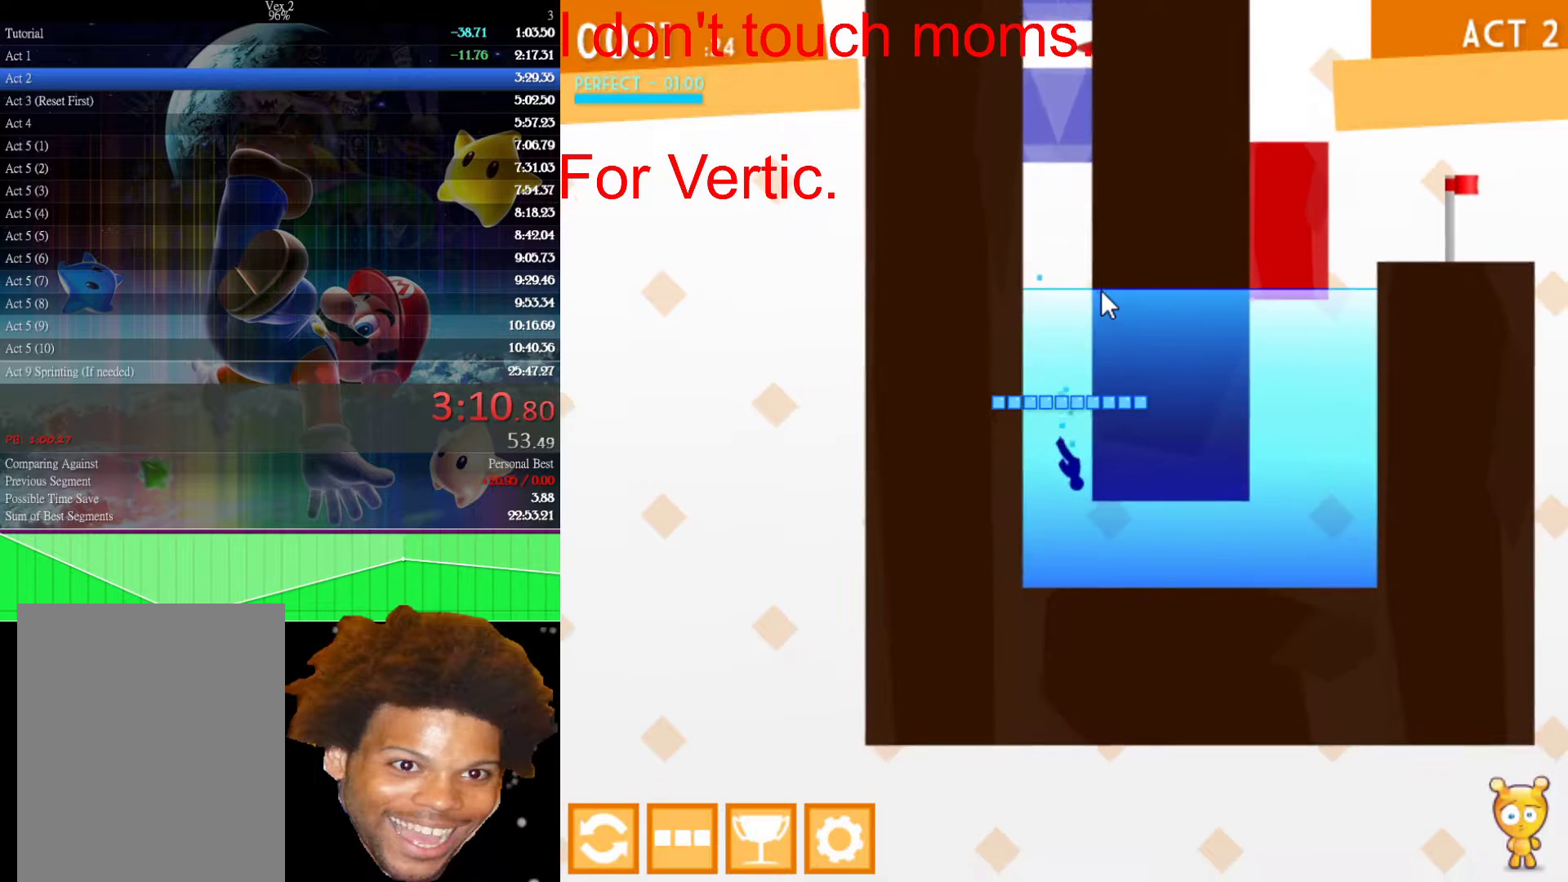
{"keys": ["left", "up"], "mouse": [], "events": [[200, "left", "down"], [200, "right", "up"]]}
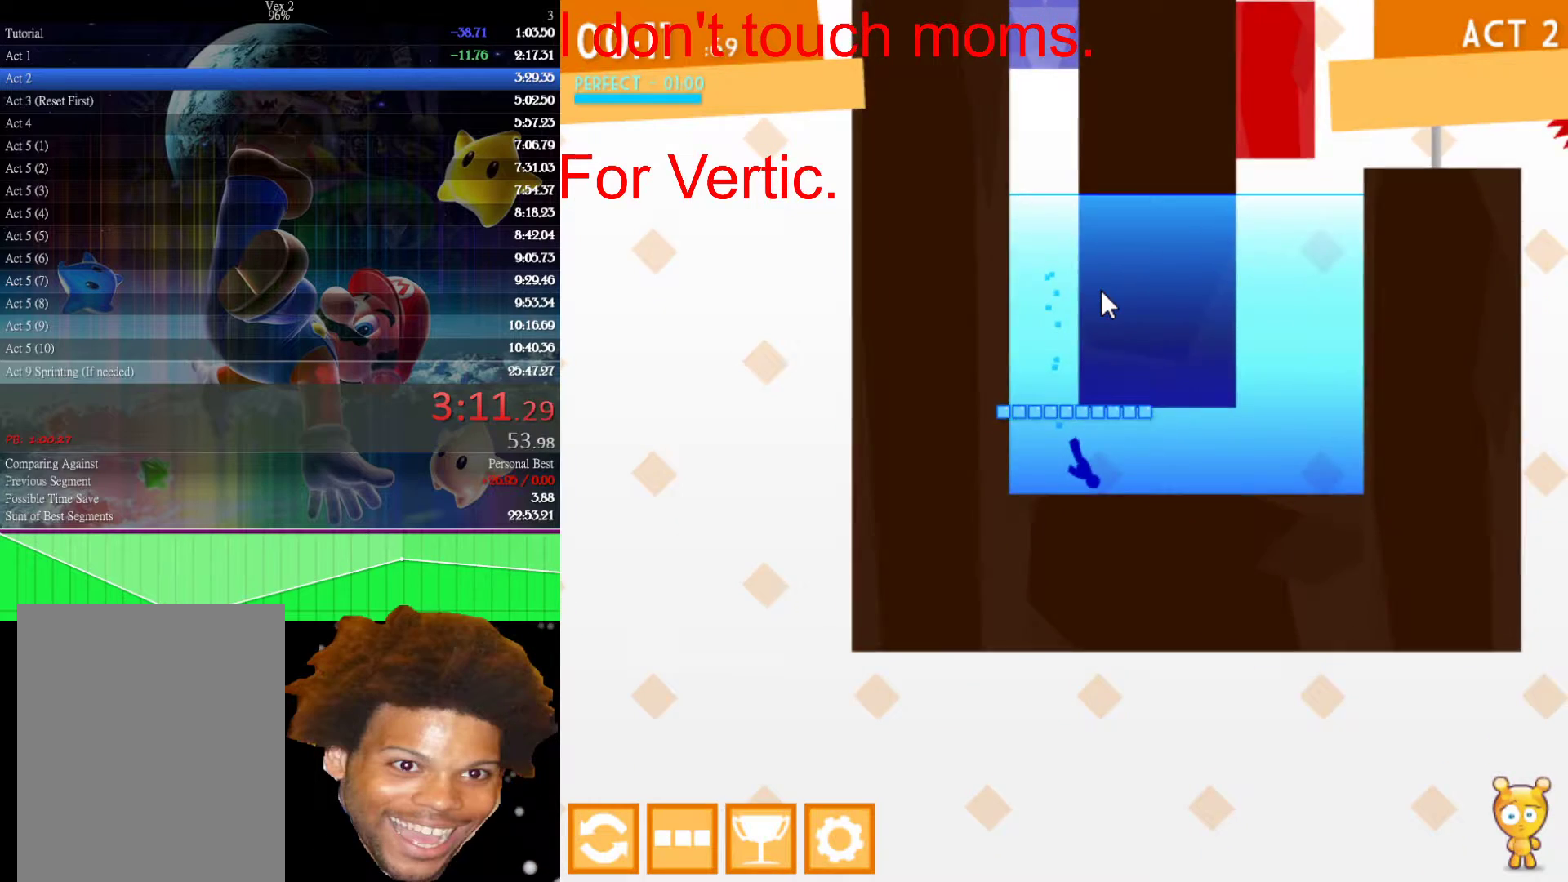
{"keys": ["left", "up"], "mouse": [], "events": [[300, "left", "up"], [400, "left", "down"]]}
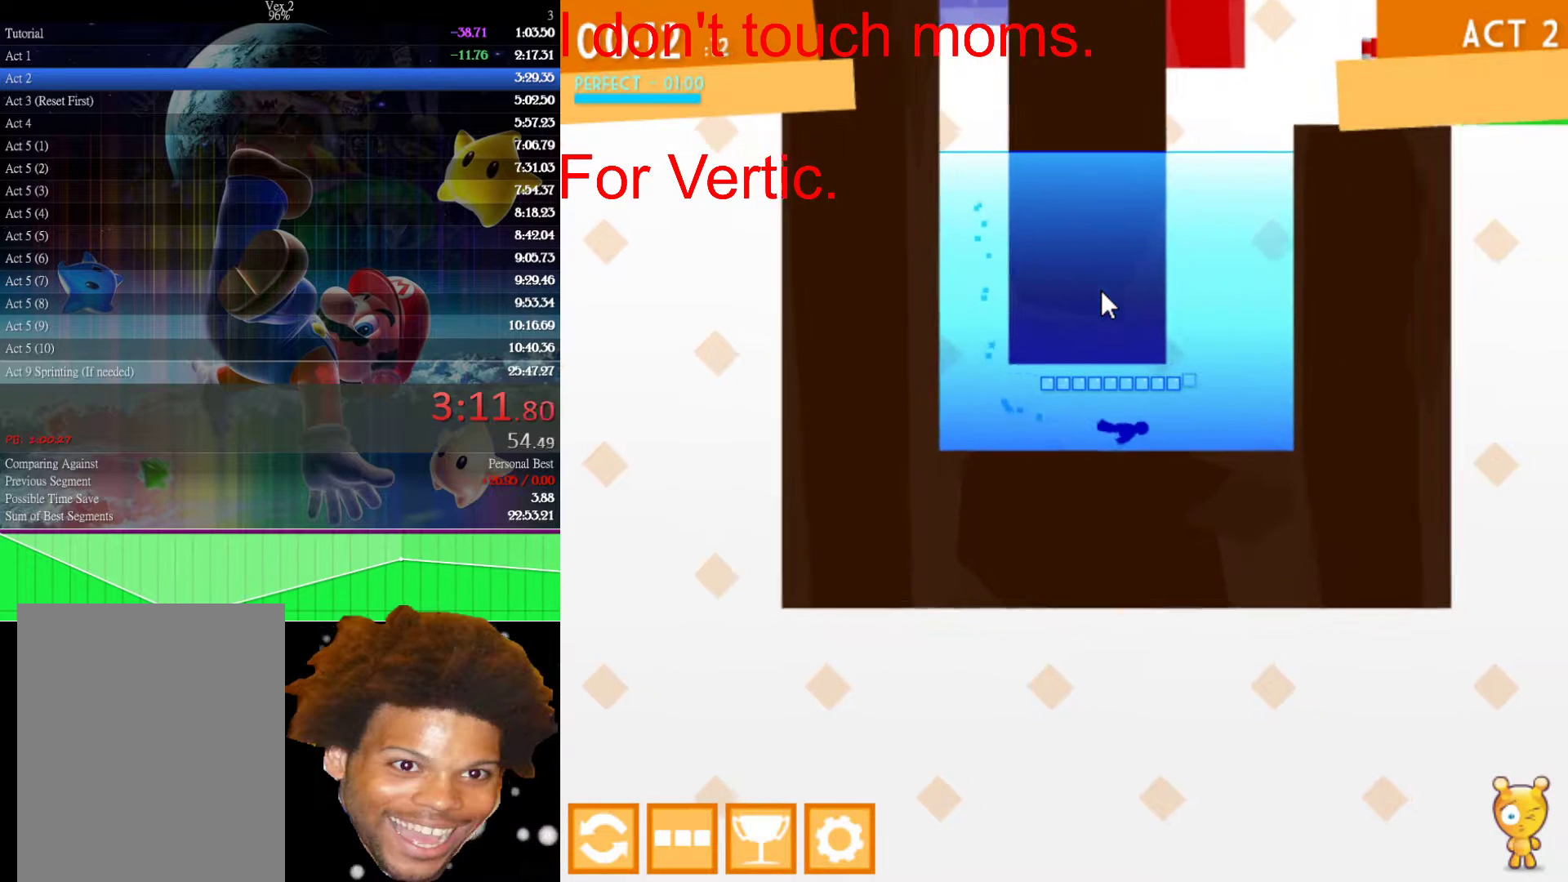
{"keys": ["left", "up"], "mouse": [], "events": [[183, "left", "up"], [417, "left", "down"]]}
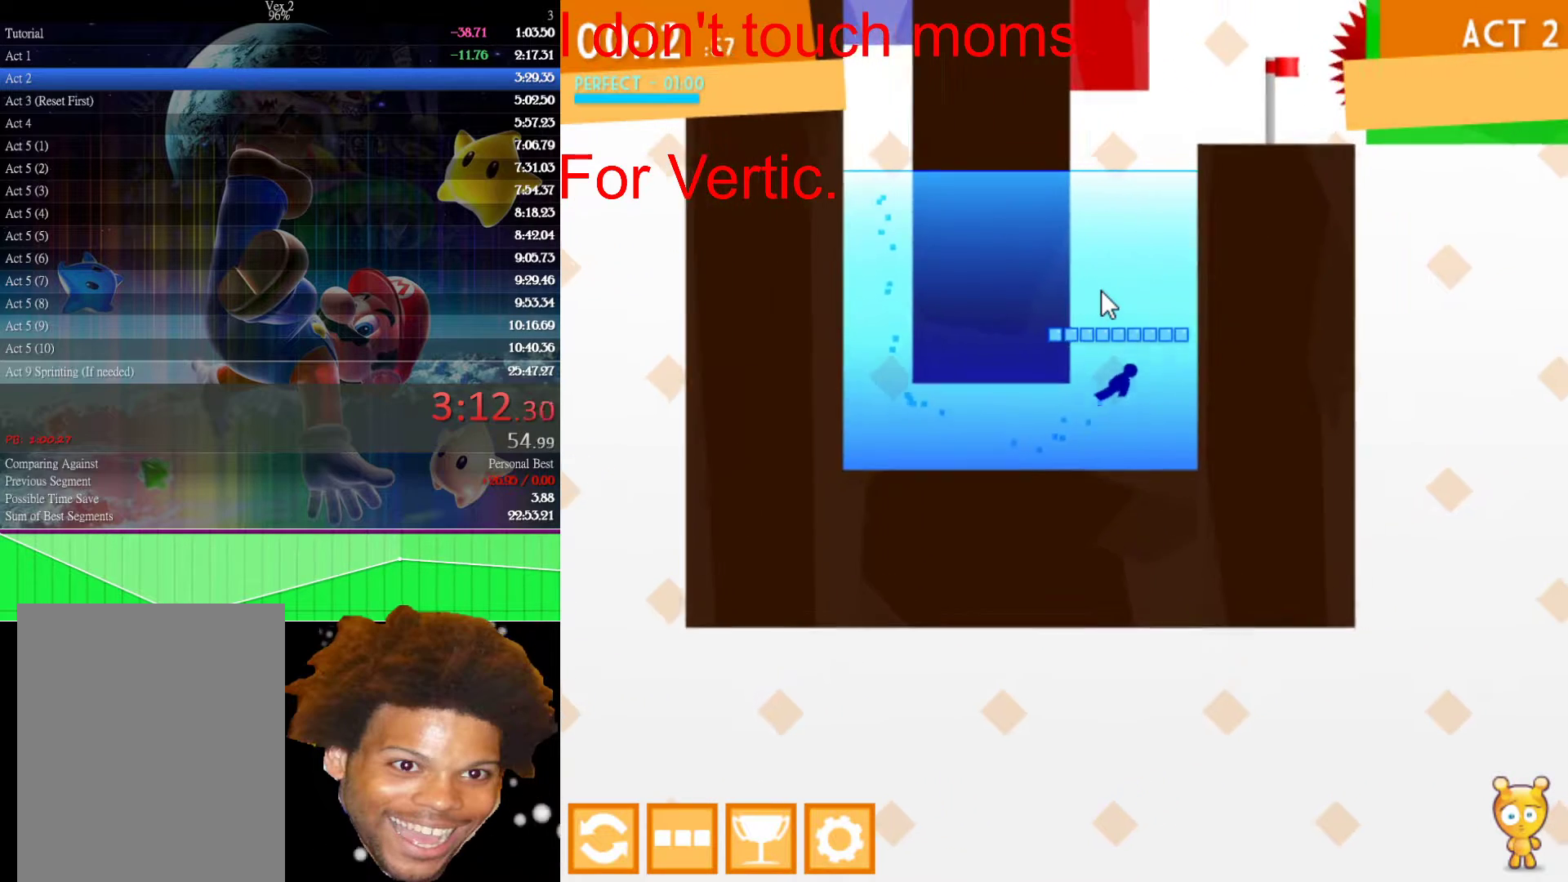
{"keys": ["up"], "mouse": [], "events": [[100, "left", "up"], [233, "left", "down"], [283, "left", "up"]]}
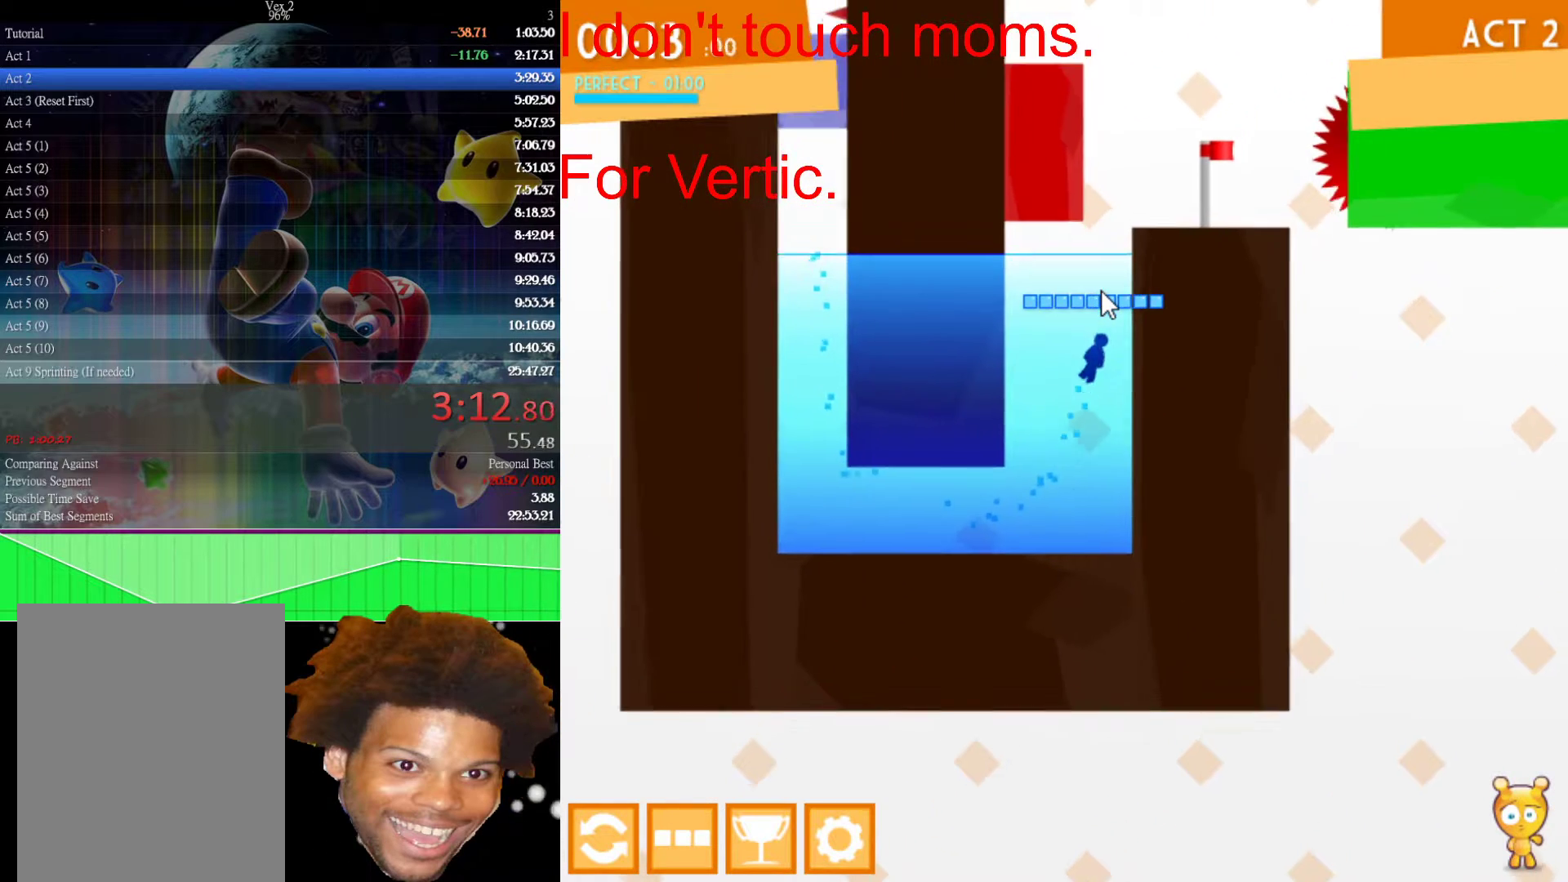
{"keys": ["up"], "mouse": [], "events": [[17, "right", "down"], [67, "right", "up"], [217, "left", "down"], [300, "left", "up"]]}
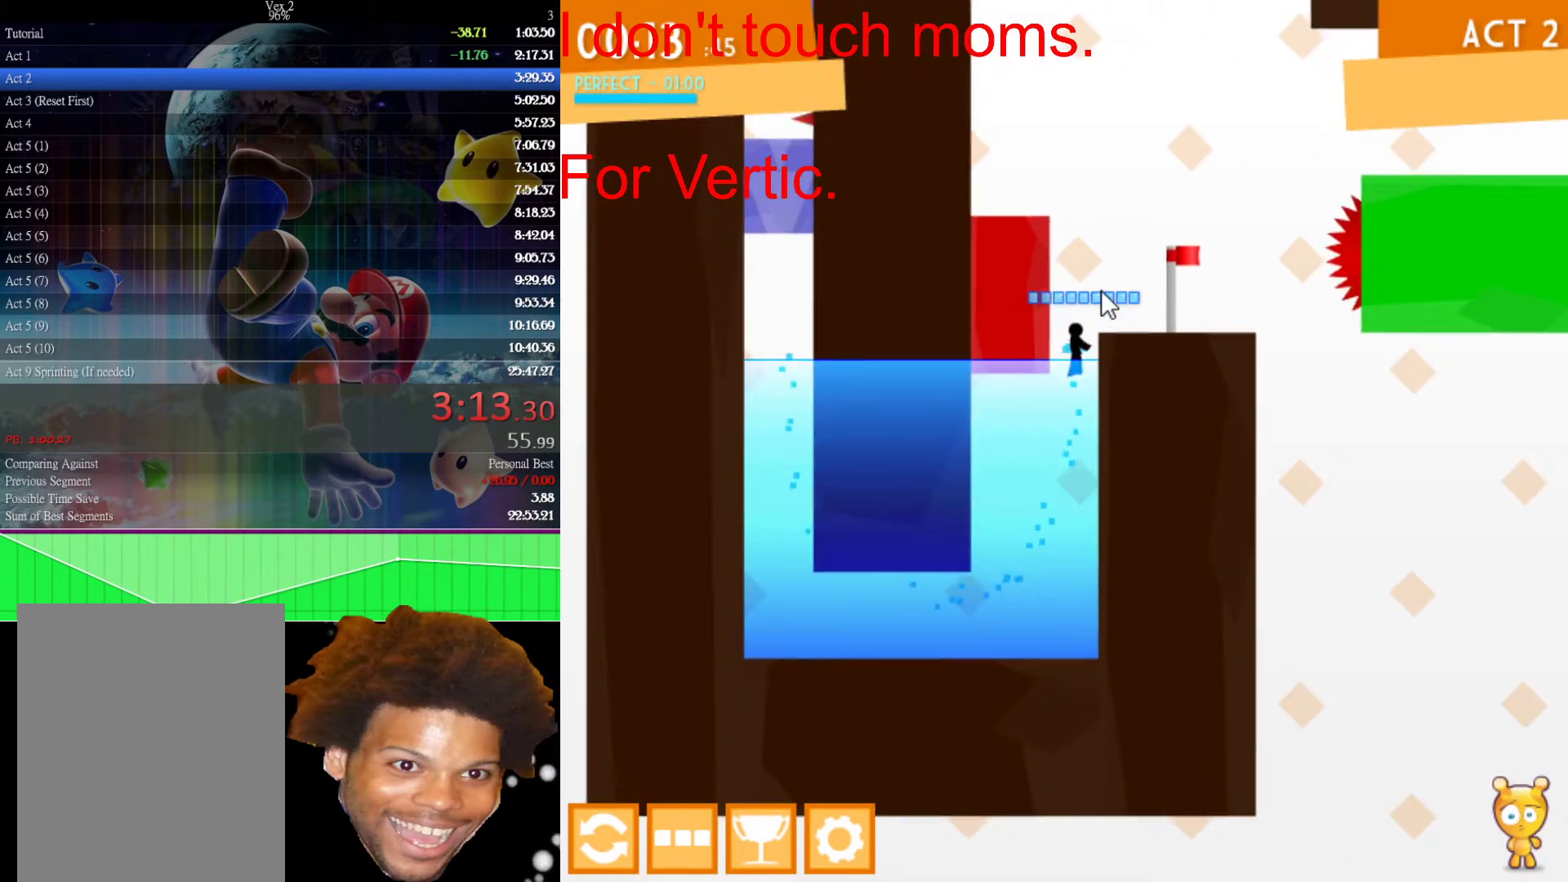
{"keys": ["left"], "mouse": [], "events": [[167, "left", "down"], [267, "up", "up"], [417, "up", "down"], [500, "up", "up"]]}
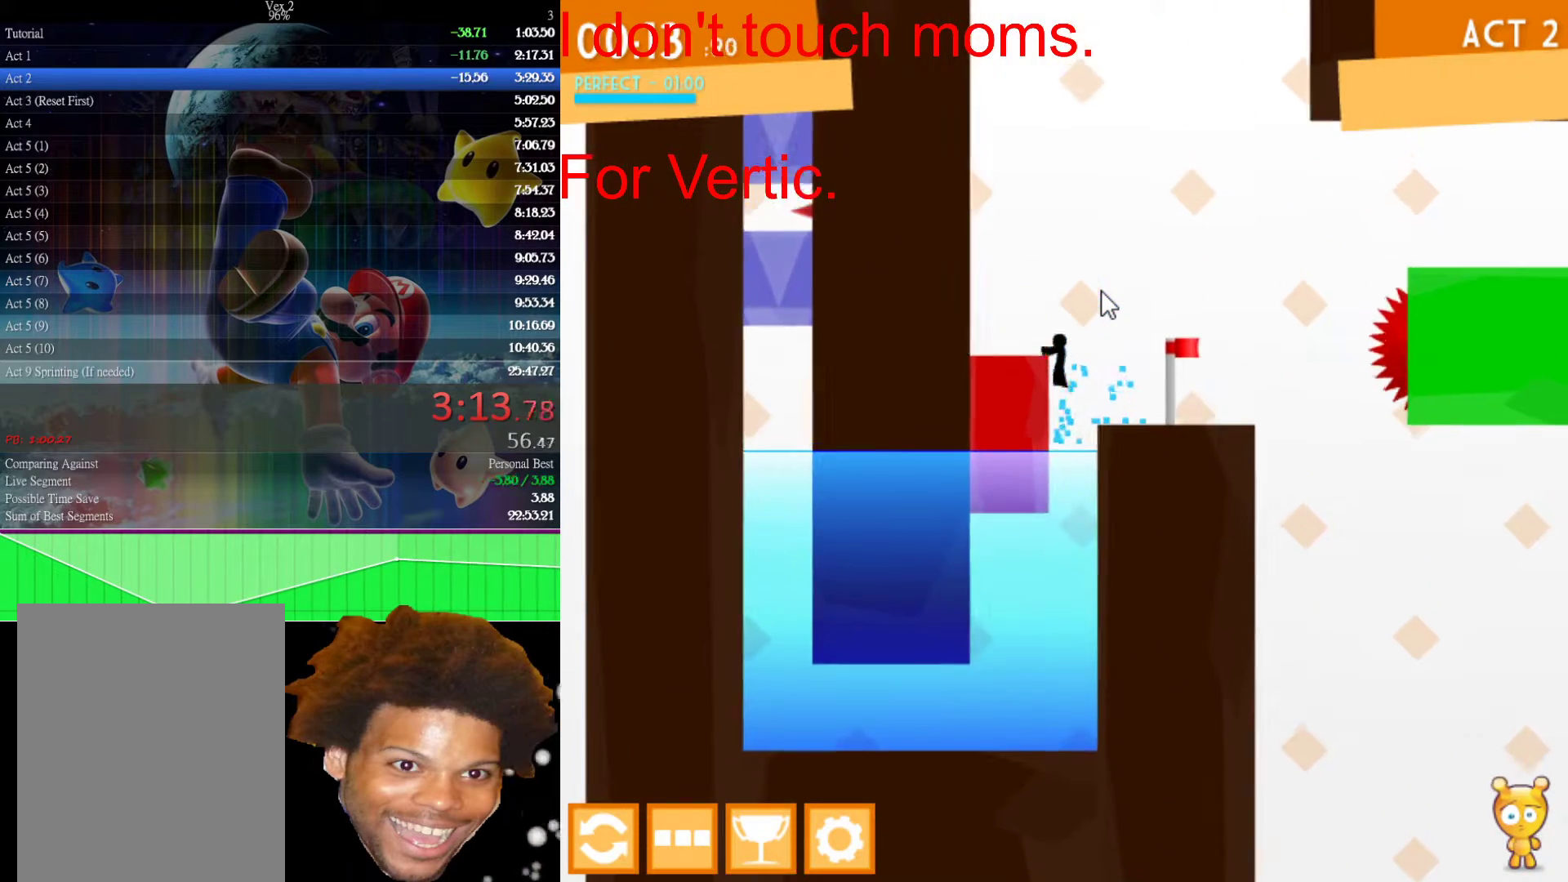
{"keys": [], "mouse": [], "events": [[50, "up", "down"], [200, "up", "up"], [333, "left", "up"], [333, "right", "down"], [433, "right", "up"]]}
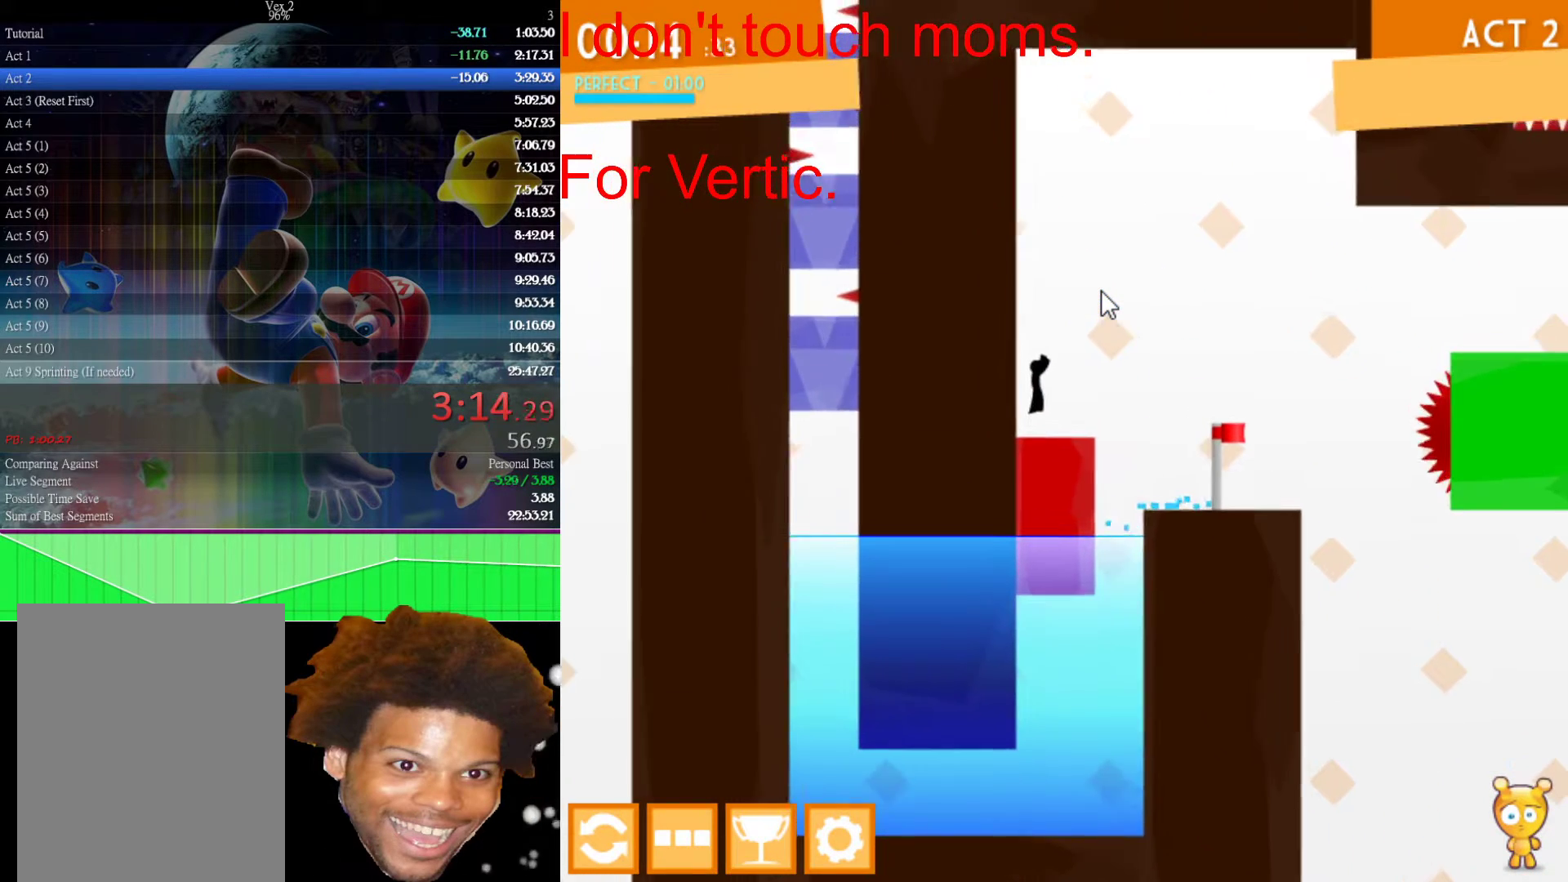
{"keys": ["right"], "mouse": [], "events": [[117, "right", "down"]]}
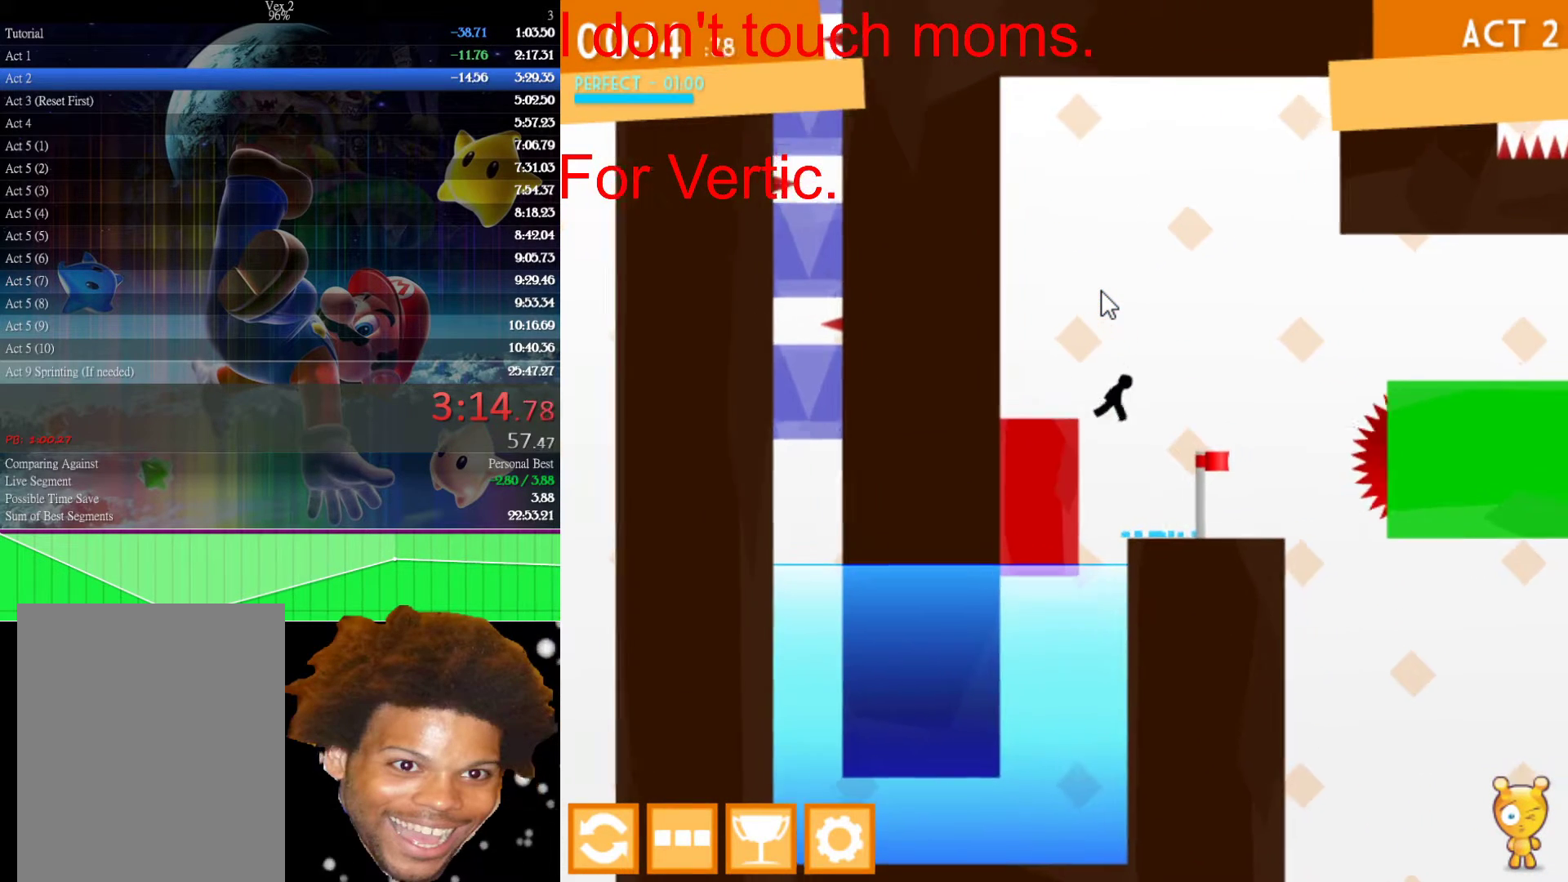
{"keys": ["right"], "mouse": [], "events": [[33, "up", "down"], [500, "up", "up"]]}
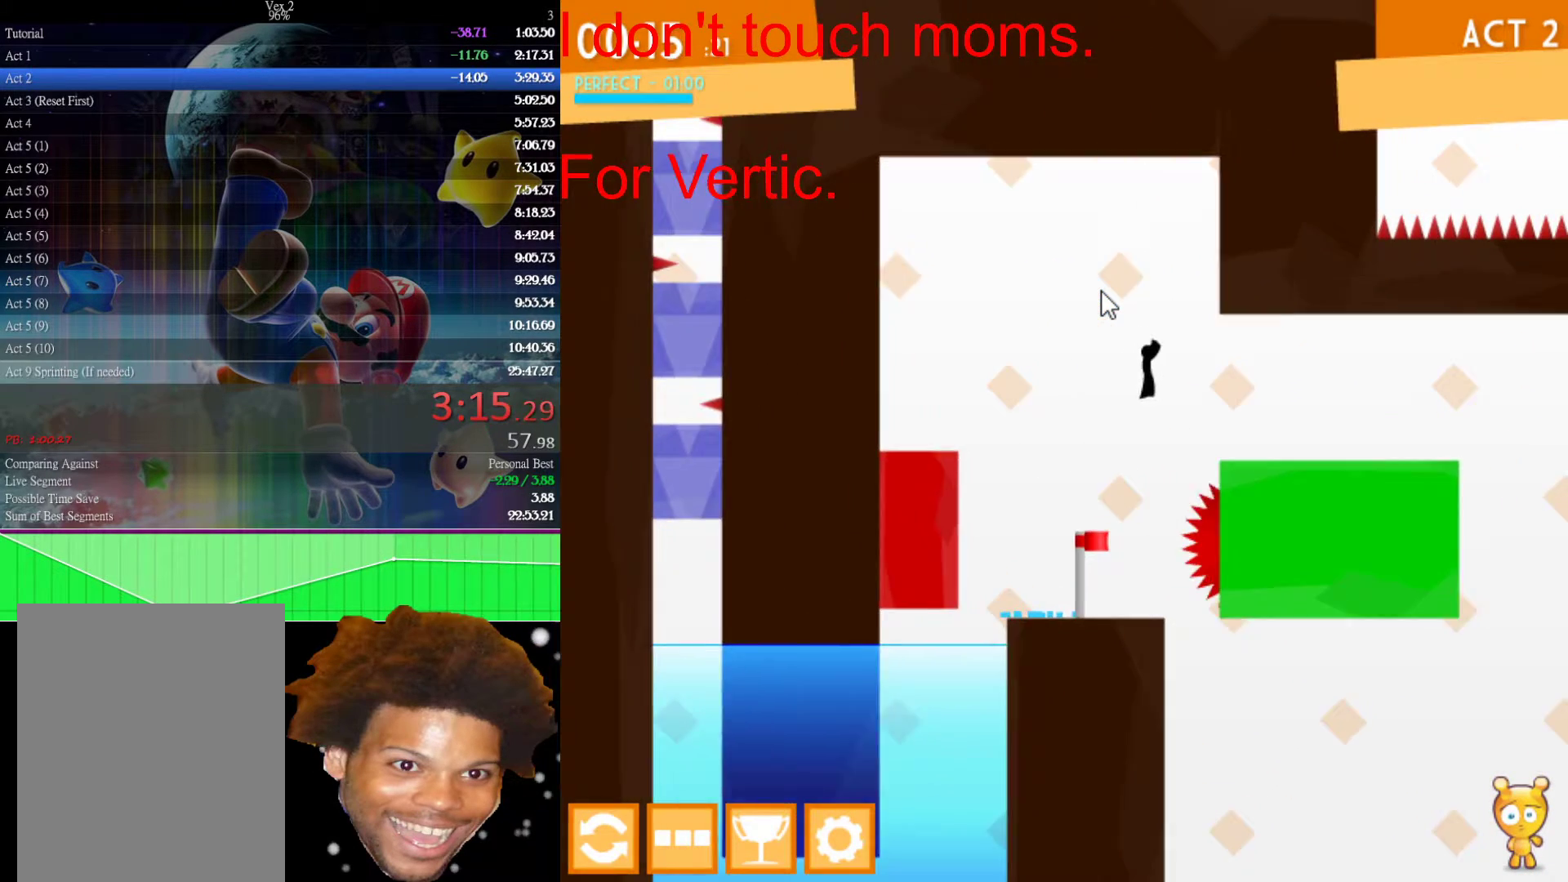
{"keys": ["right"], "mouse": [], "events": []}
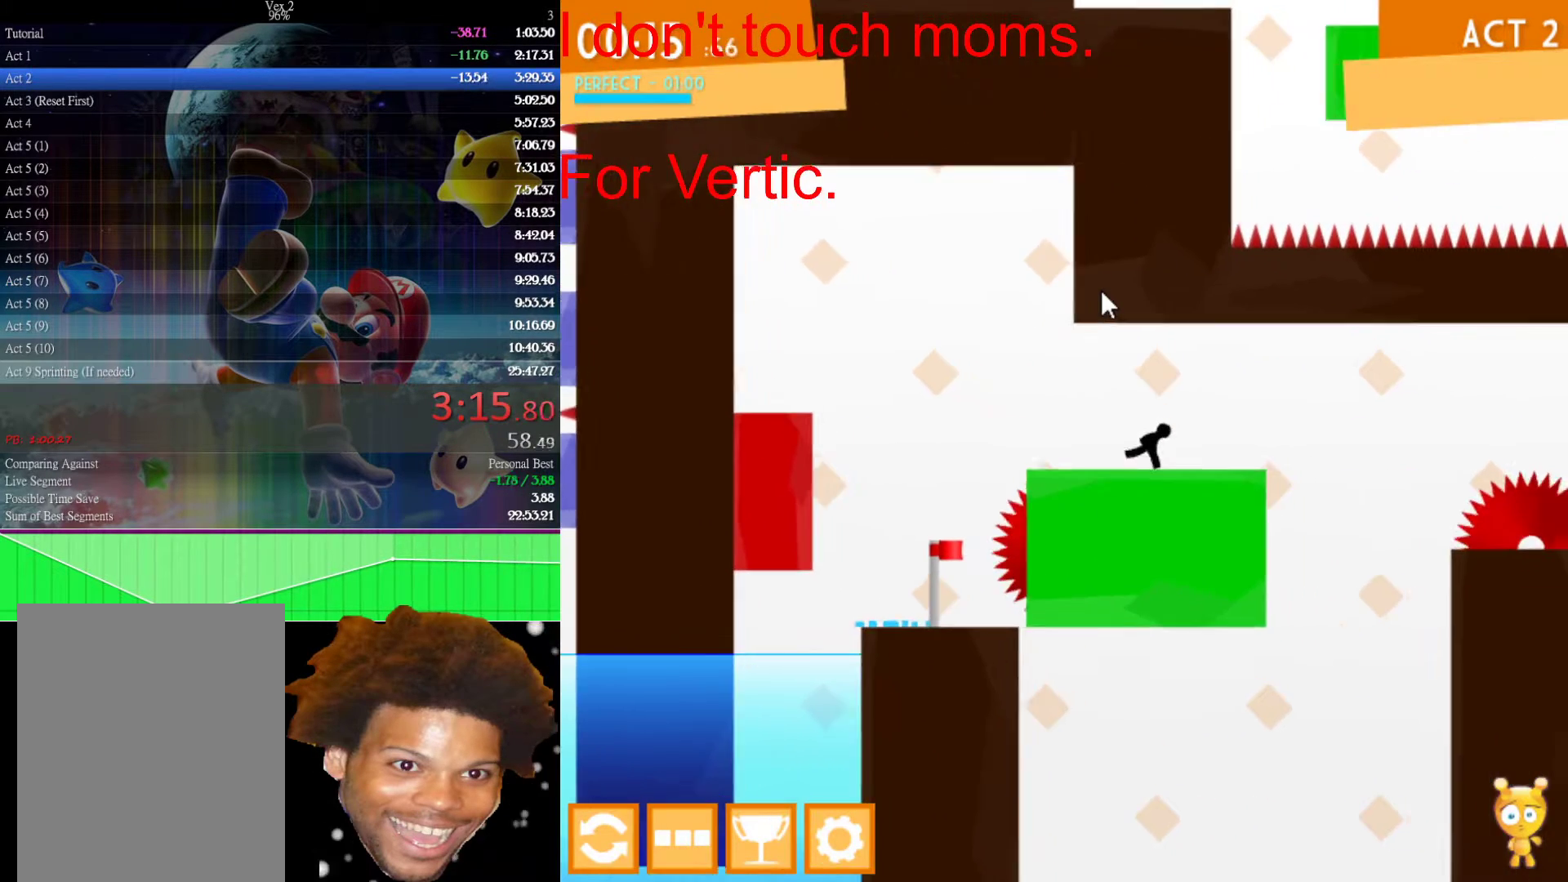
{"keys": [], "mouse": [], "events": [[67, "right", "up"]]}
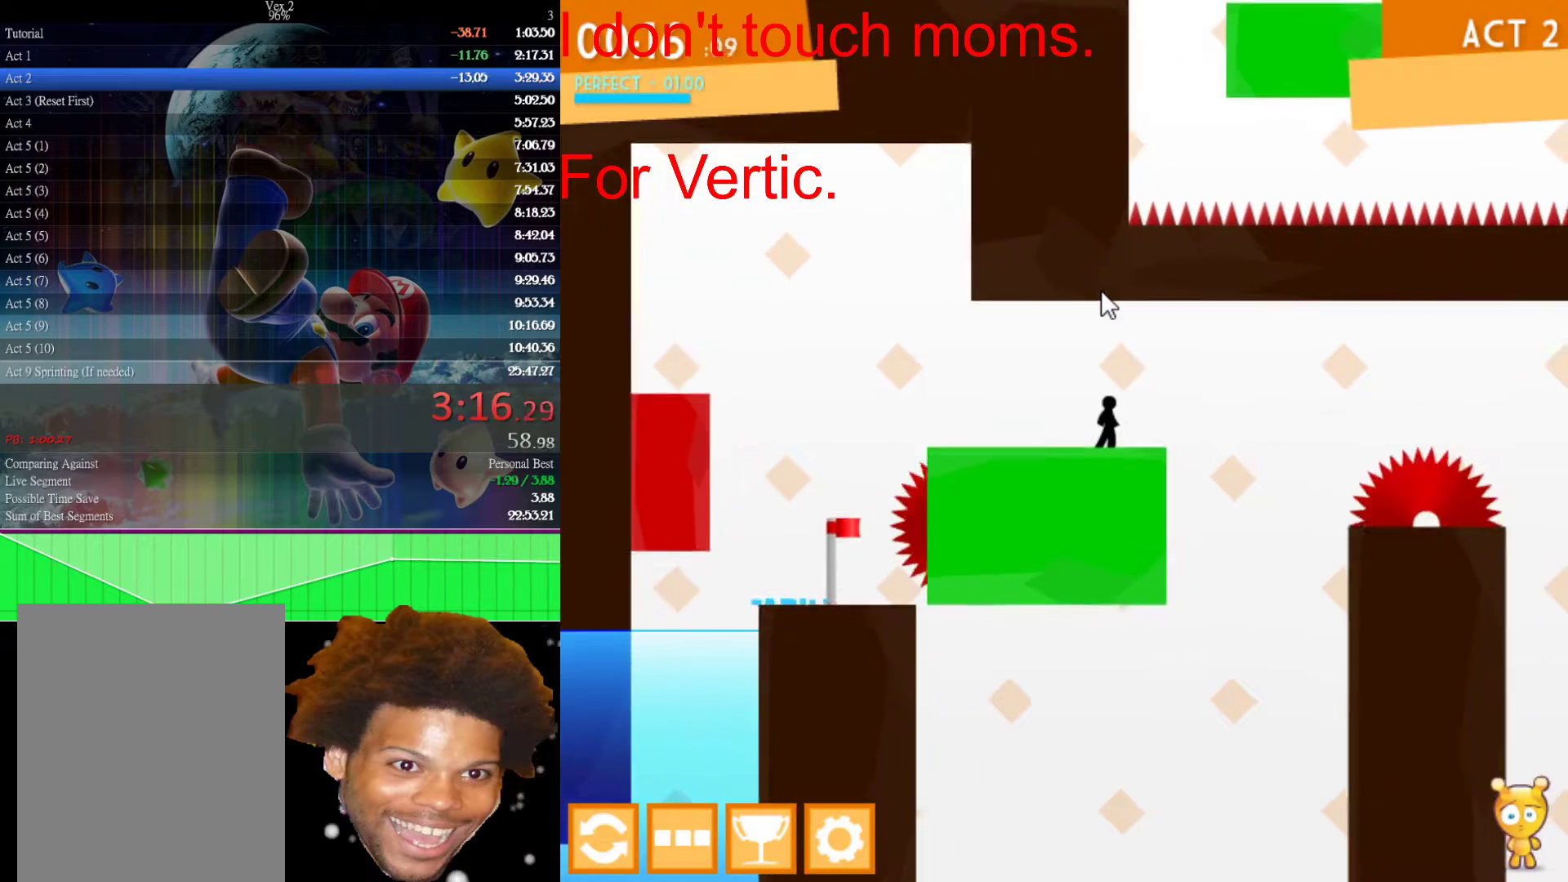
{"keys": ["right"], "mouse": [], "events": [[267, "right", "down"]]}
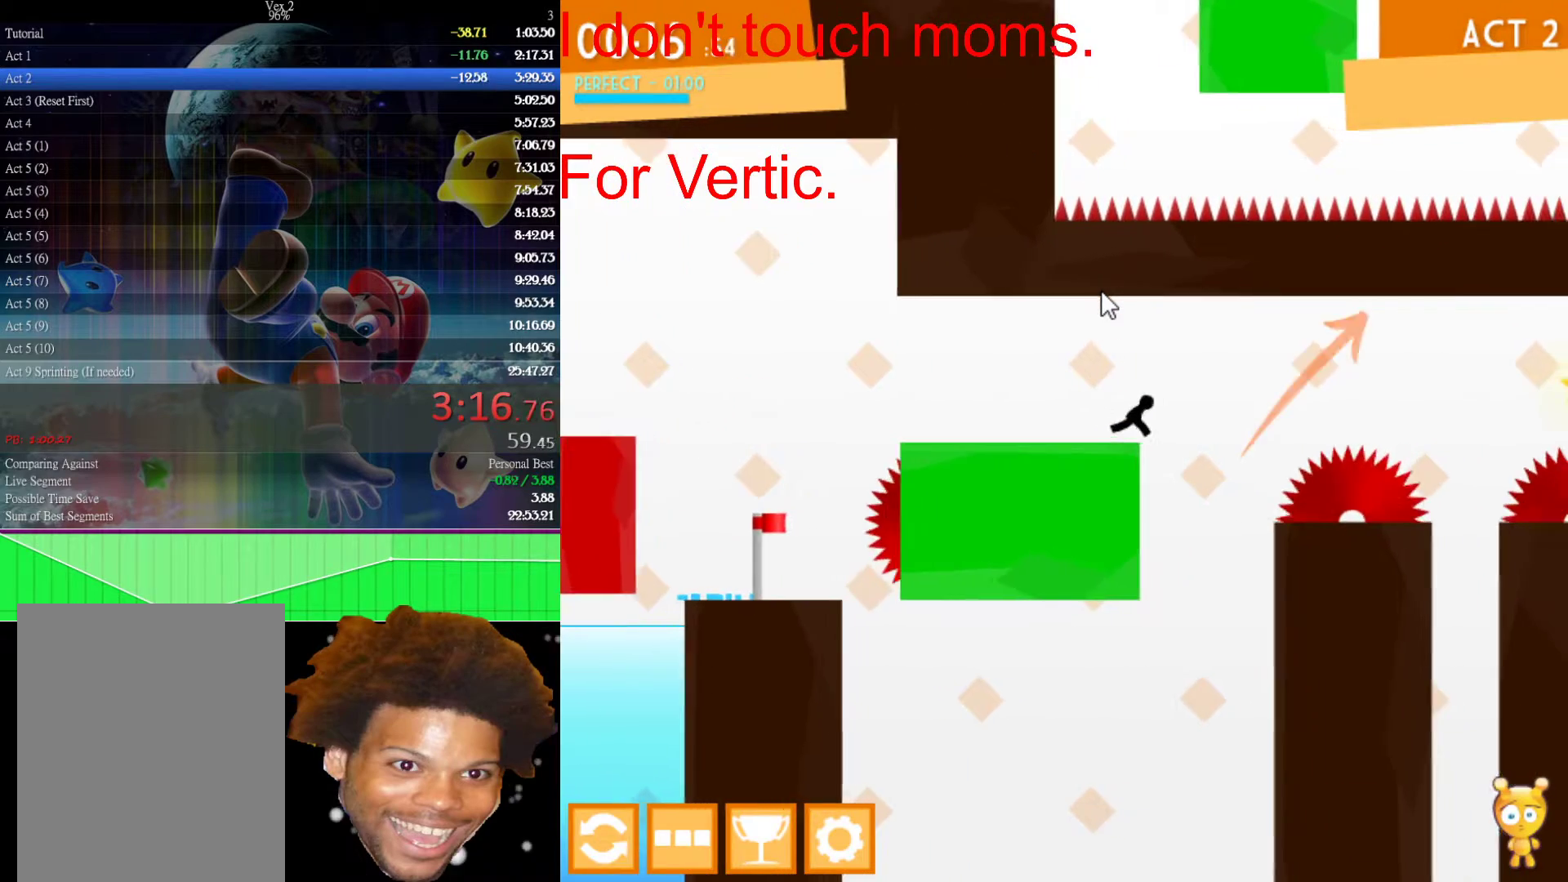
{"keys": ["right", "up"], "mouse": [], "events": [[200, "up", "down"]]}
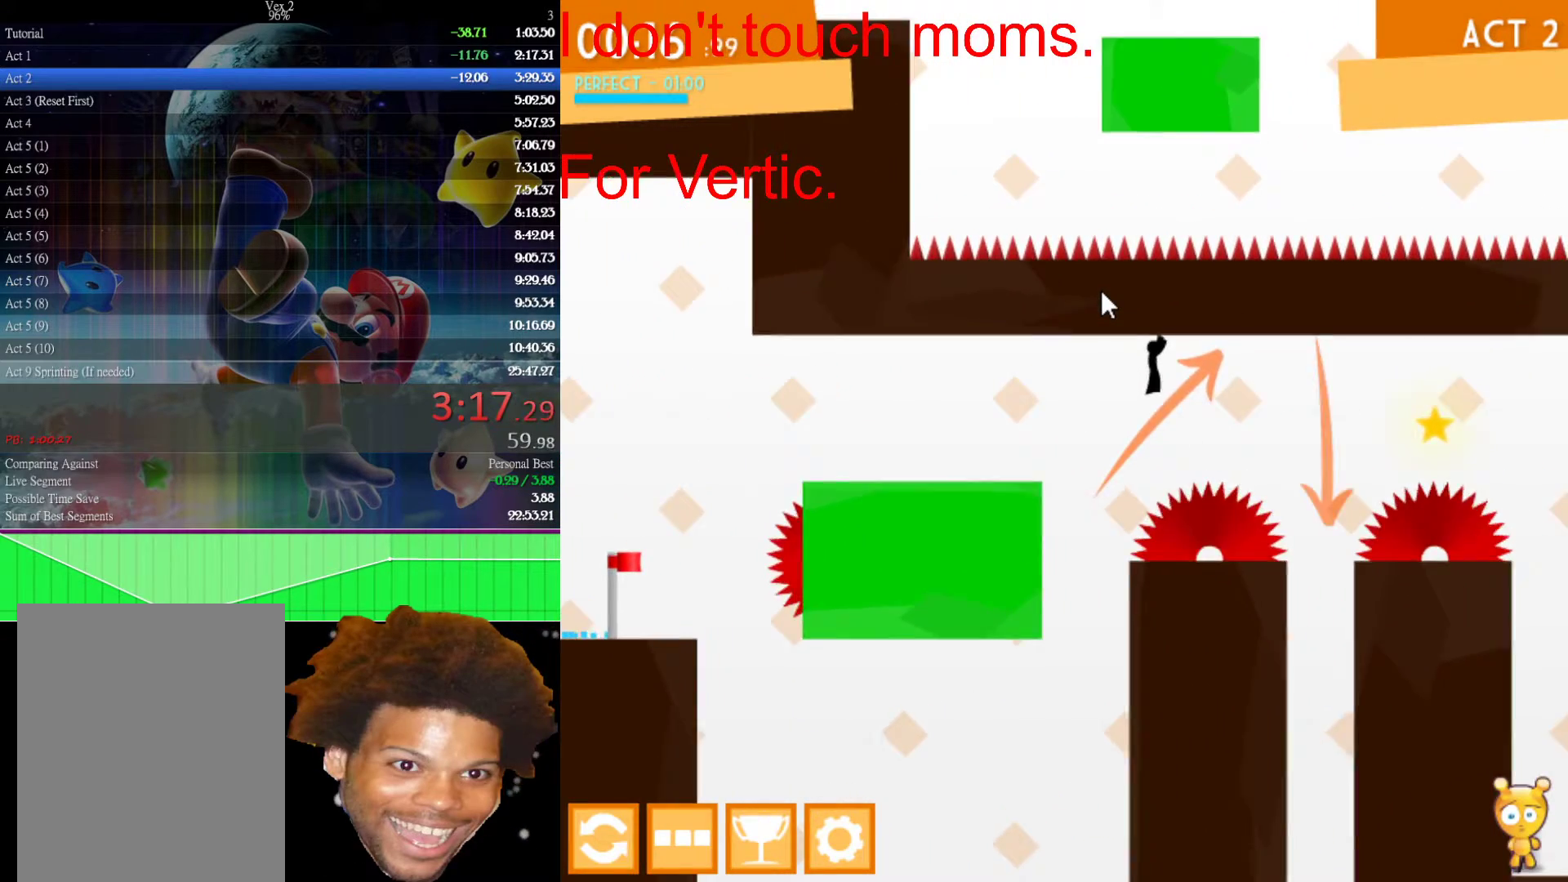
{"keys": [], "mouse": [], "events": [[67, "up", "up"], [450, "right", "up"]]}
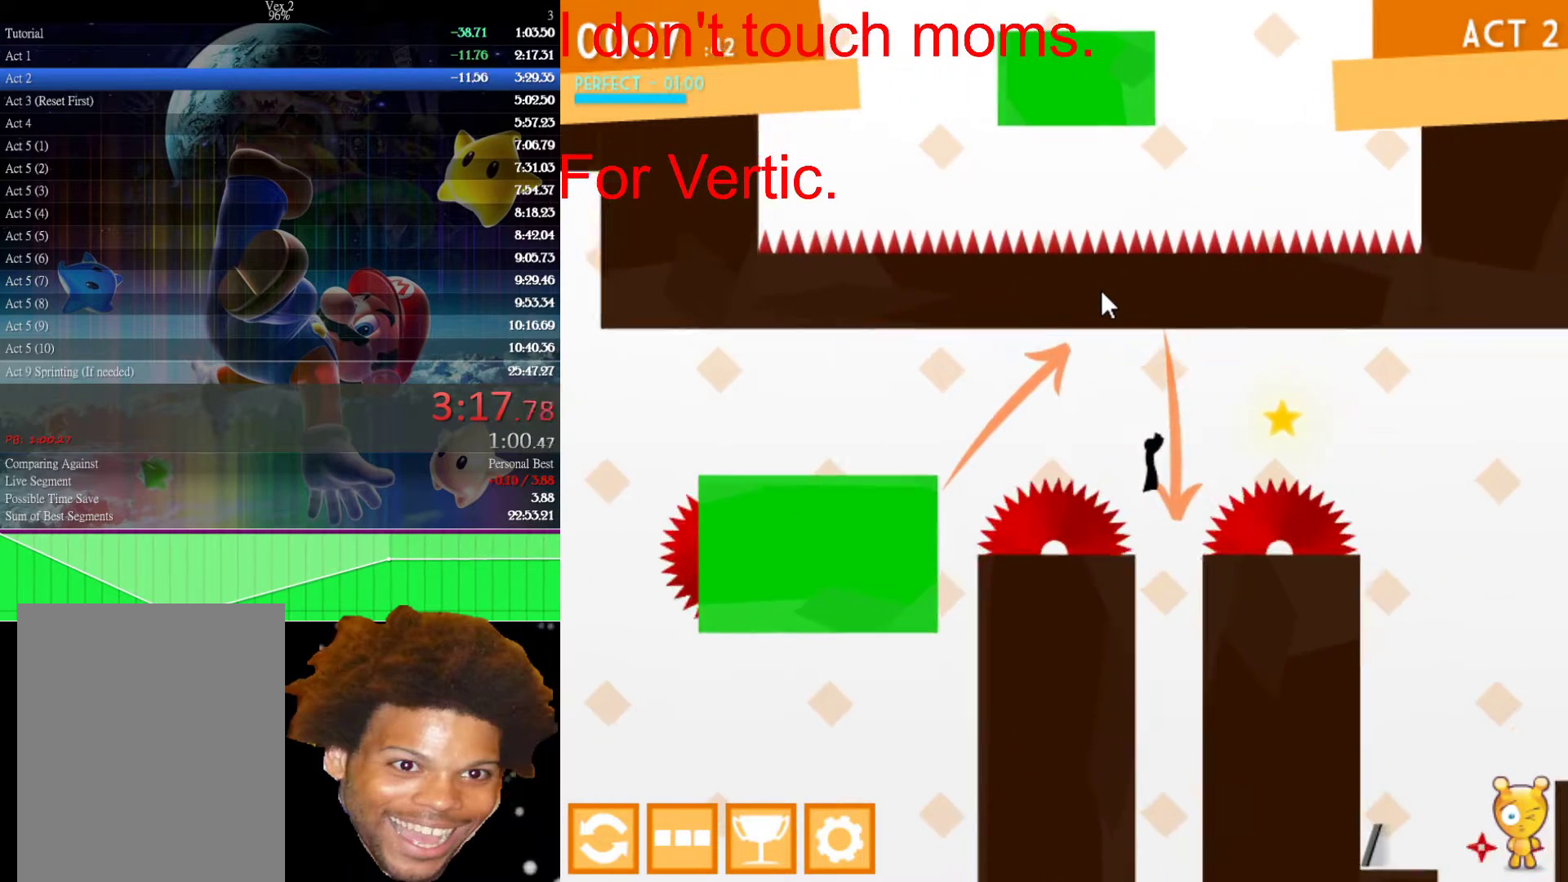
{"keys": ["left"], "mouse": [], "events": [[33, "left", "down"], [83, "left", "up"], [317, "left", "down"]]}
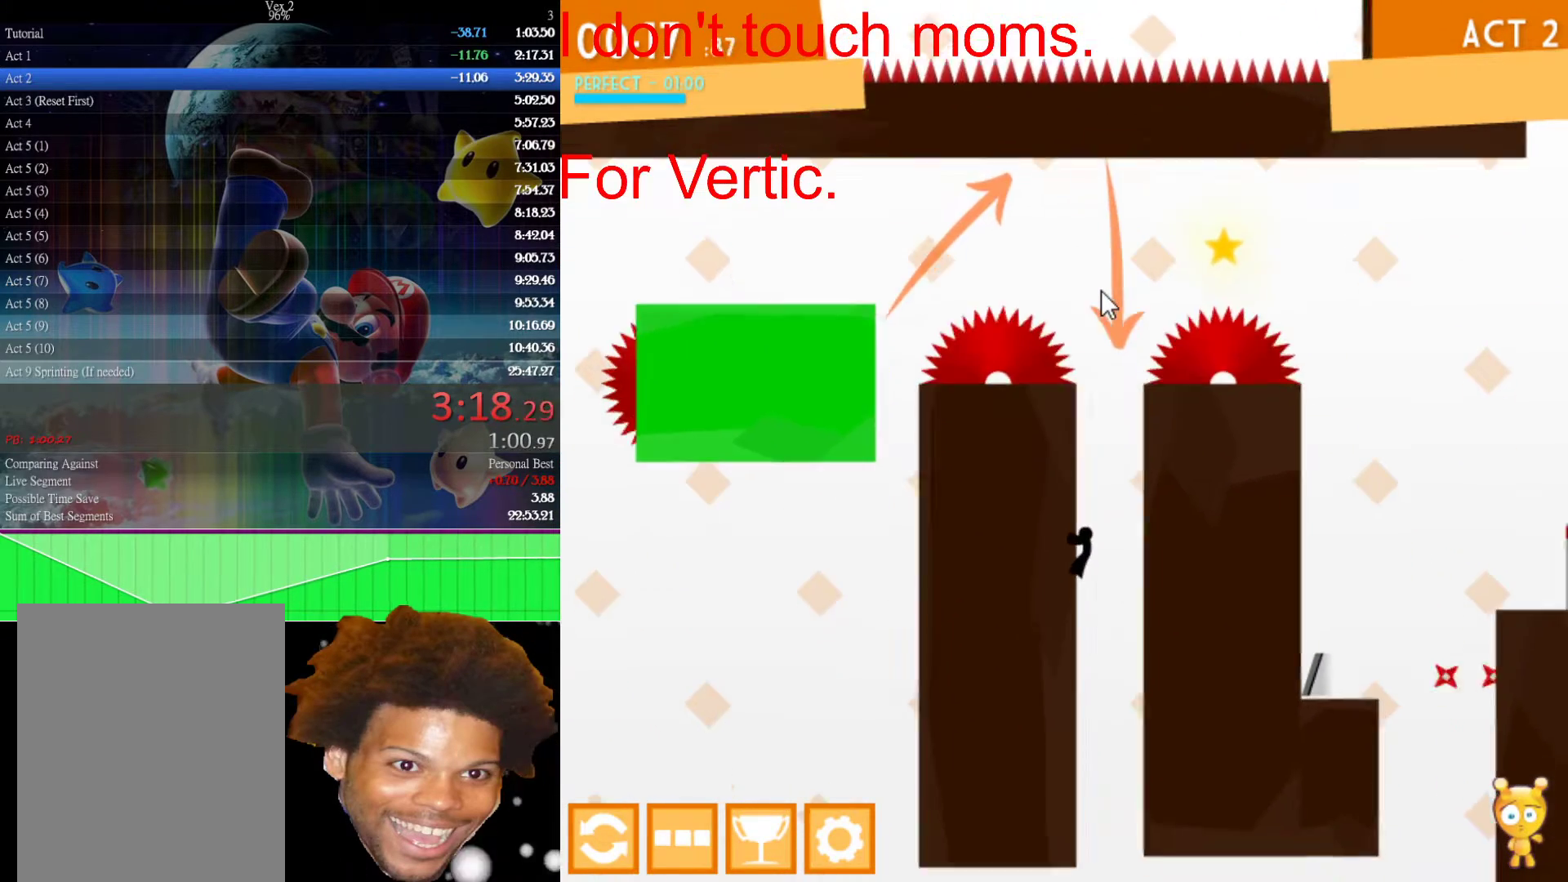
{"keys": ["right"], "mouse": [], "events": [[50, "up", "down"], [333, "left", "up"], [333, "right", "down"], [333, "up", "up"]]}
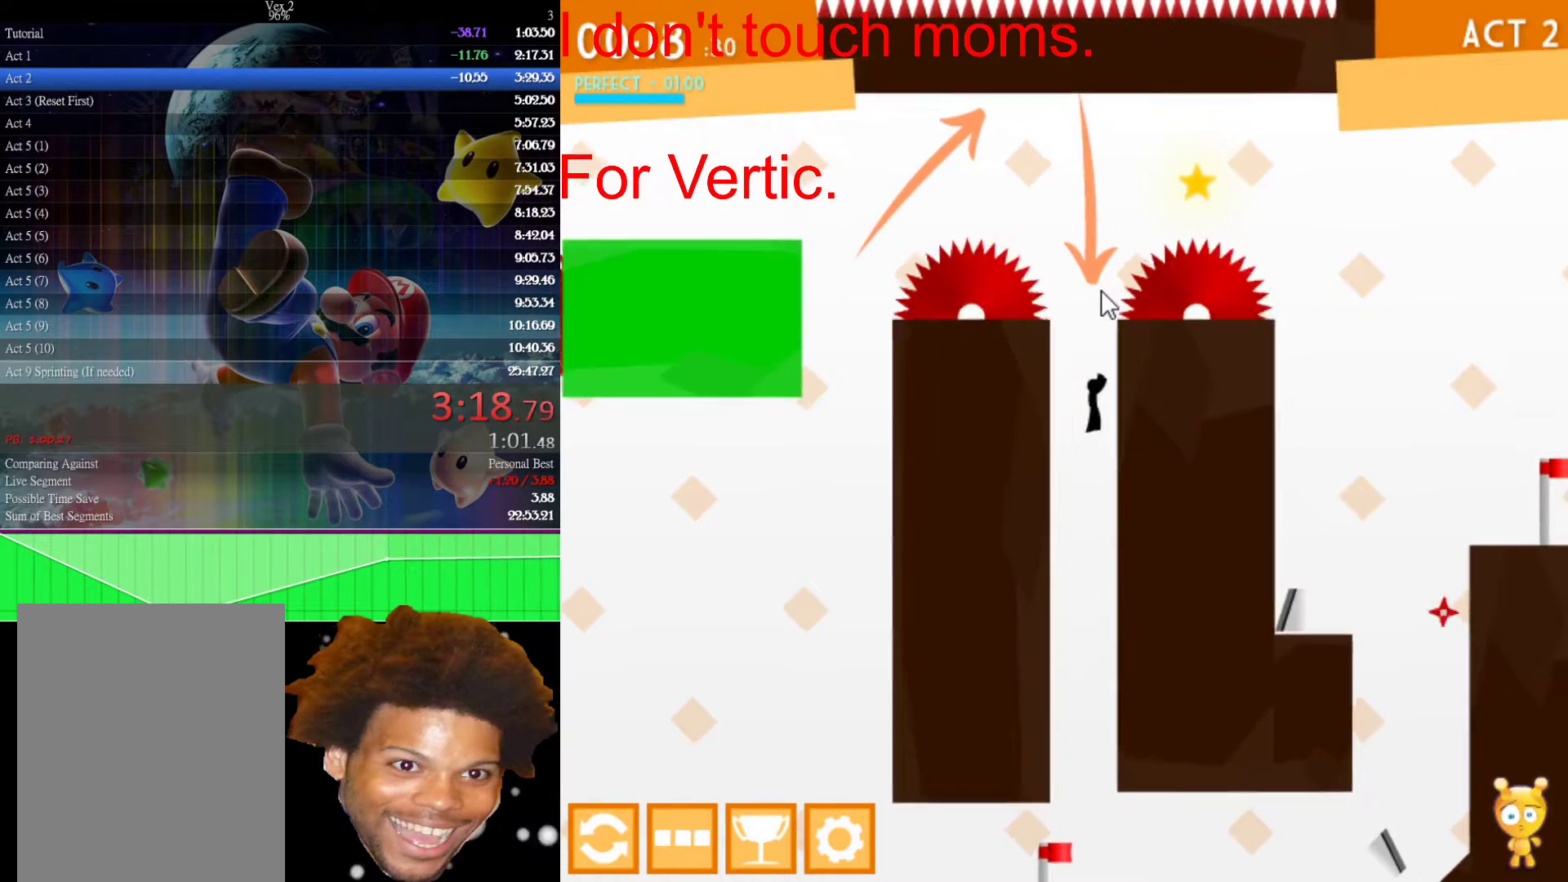
{"keys": [], "mouse": [], "events": [[117, "up", "down"], [217, "right", "up"], [400, "up", "up"]]}
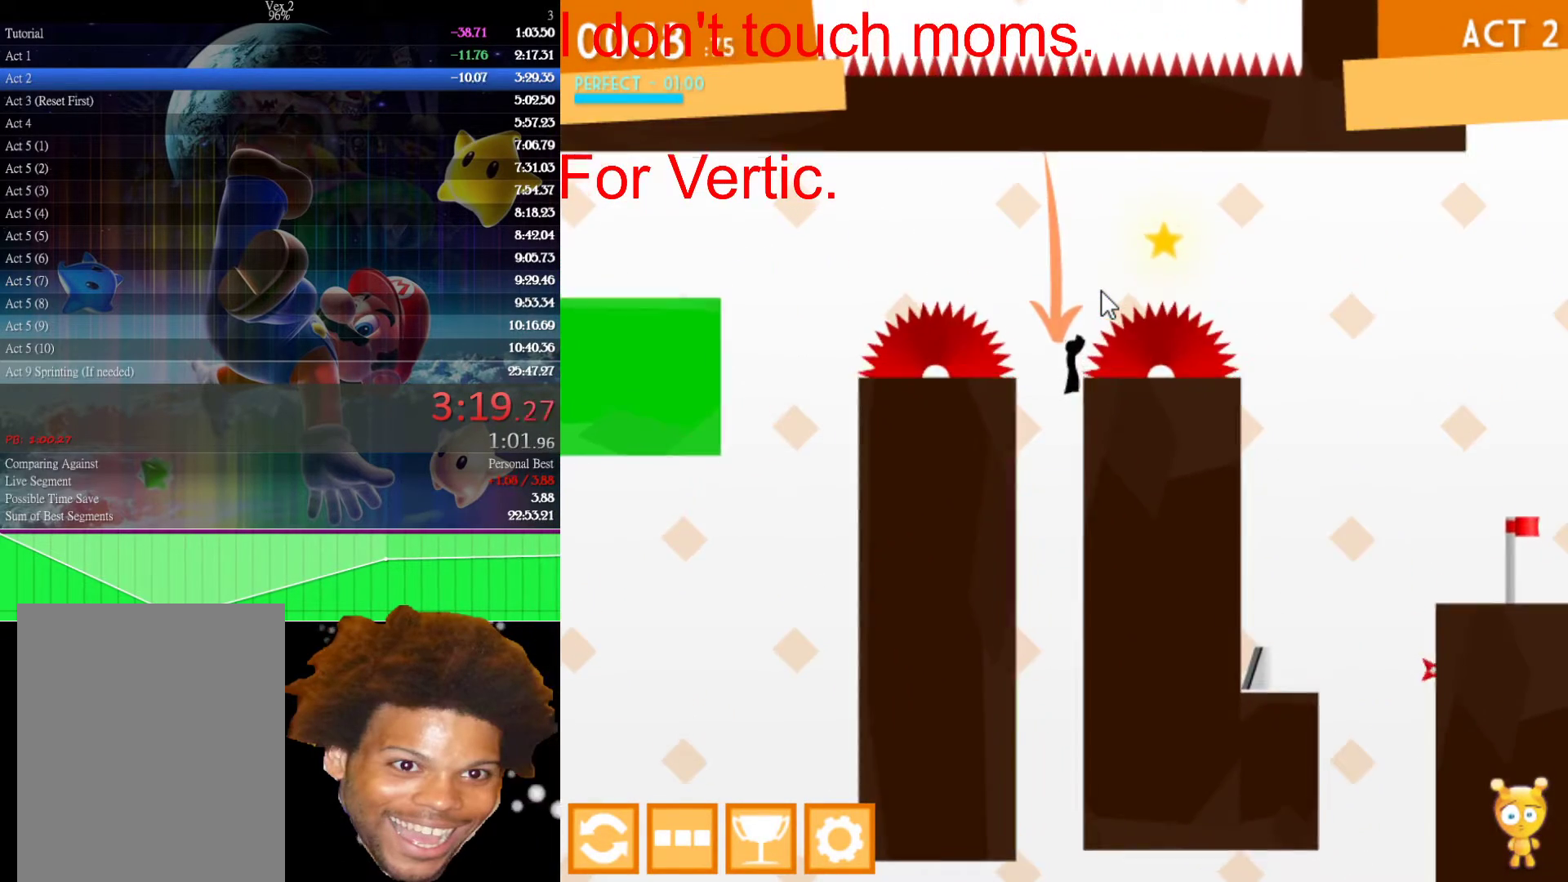
{"keys": ["up"], "mouse": [], "events": [[450, "up", "down"]]}
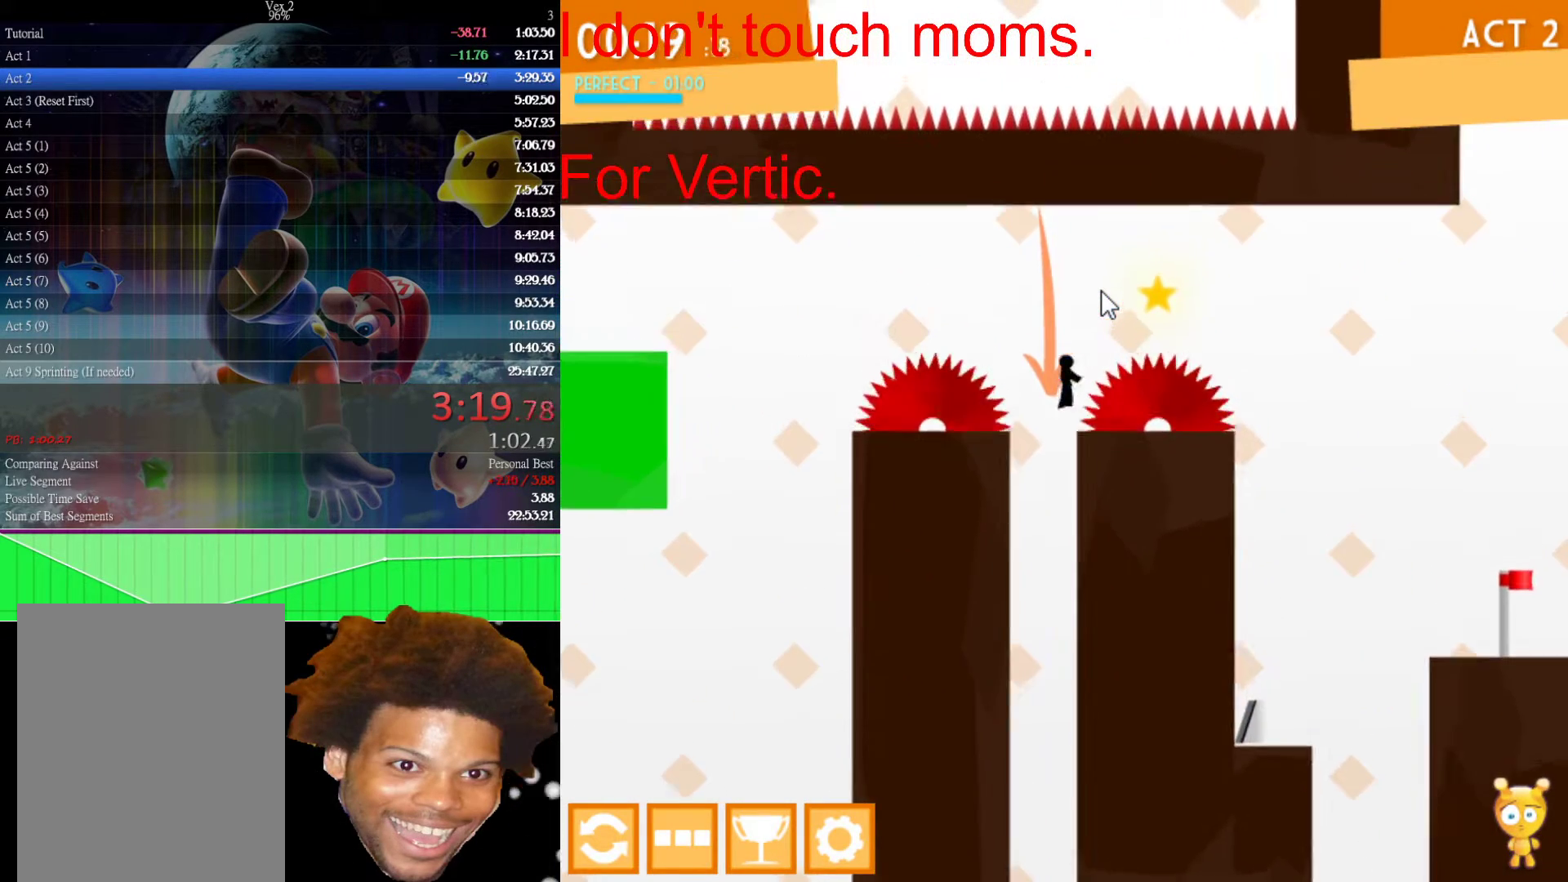
{"keys": ["right", "up"], "mouse": [], "events": [[100, "right", "down"]]}
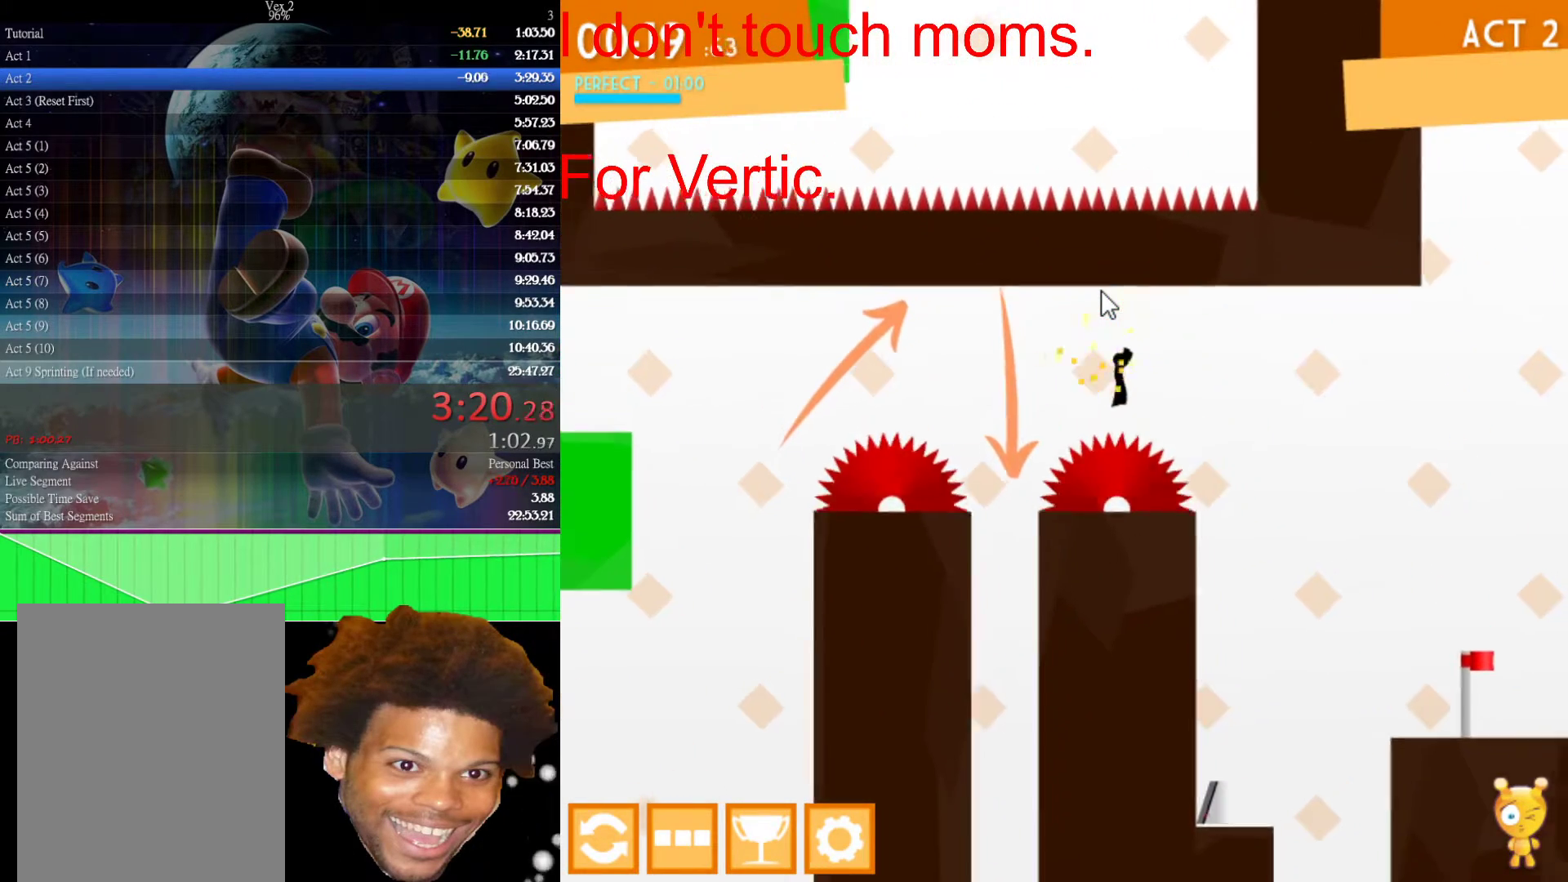
{"keys": ["right"], "mouse": [], "events": [[67, "up", "up"]]}
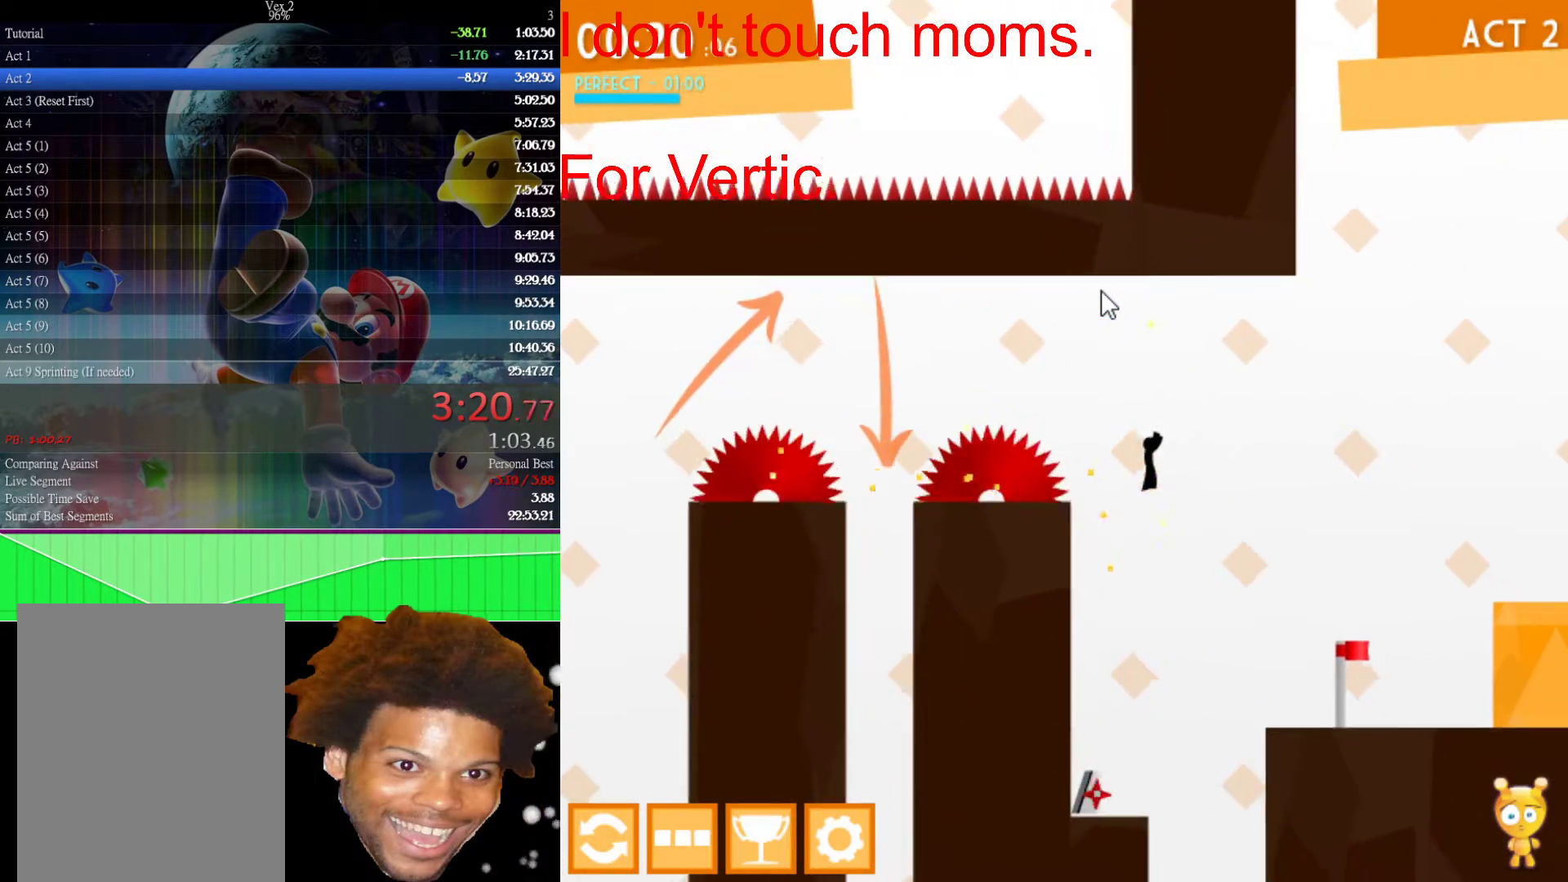
{"keys": ["right"], "mouse": [], "events": []}
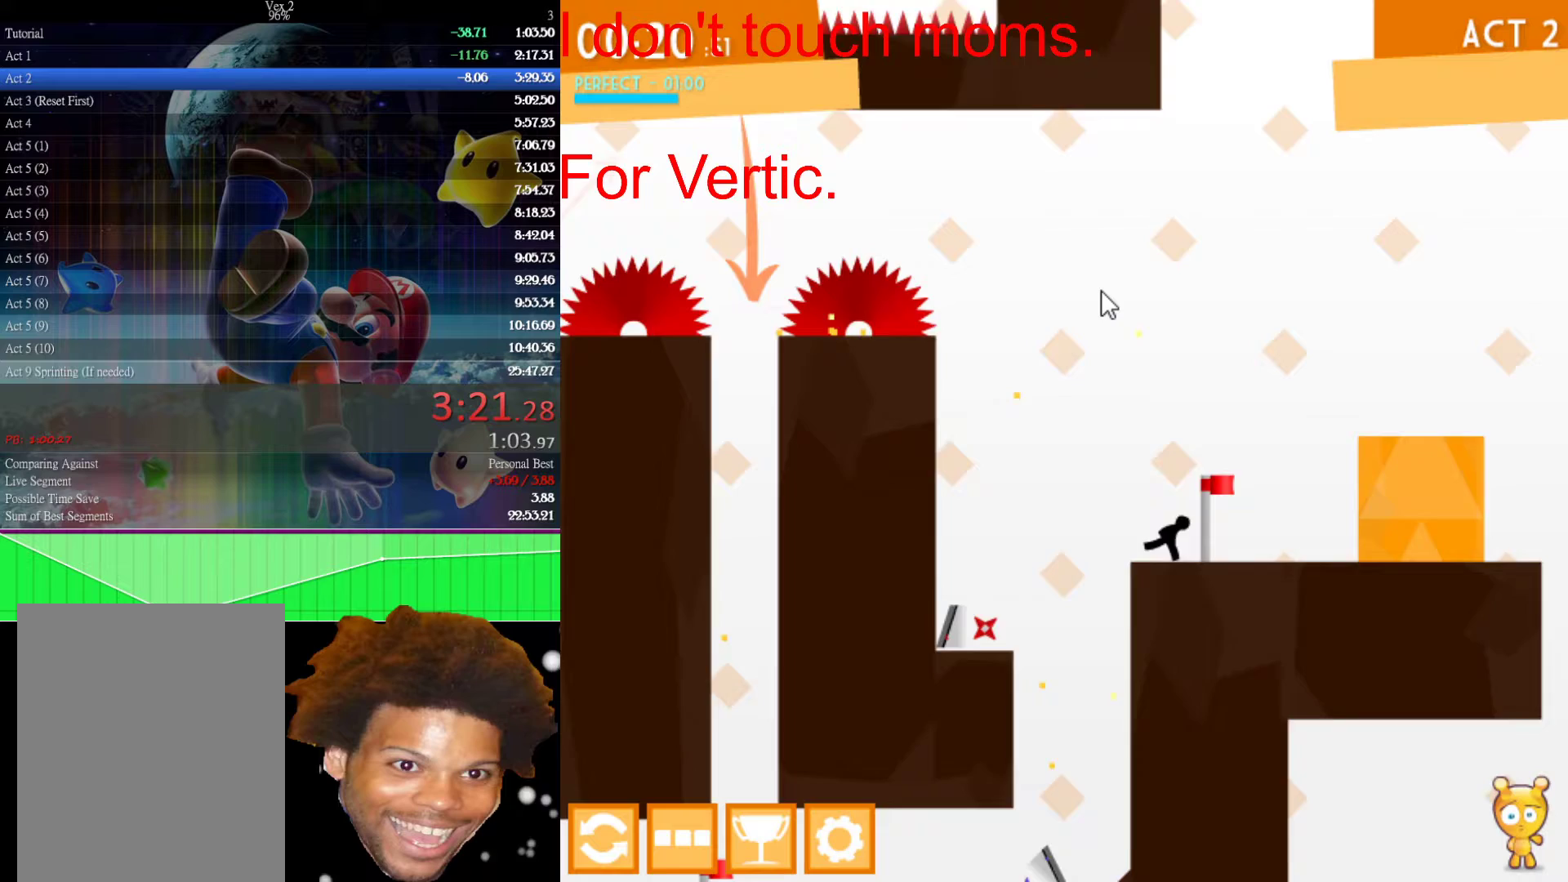
{"keys": ["right"], "mouse": [], "events": [[50, "up", "down"], [383, "up", "up"]]}